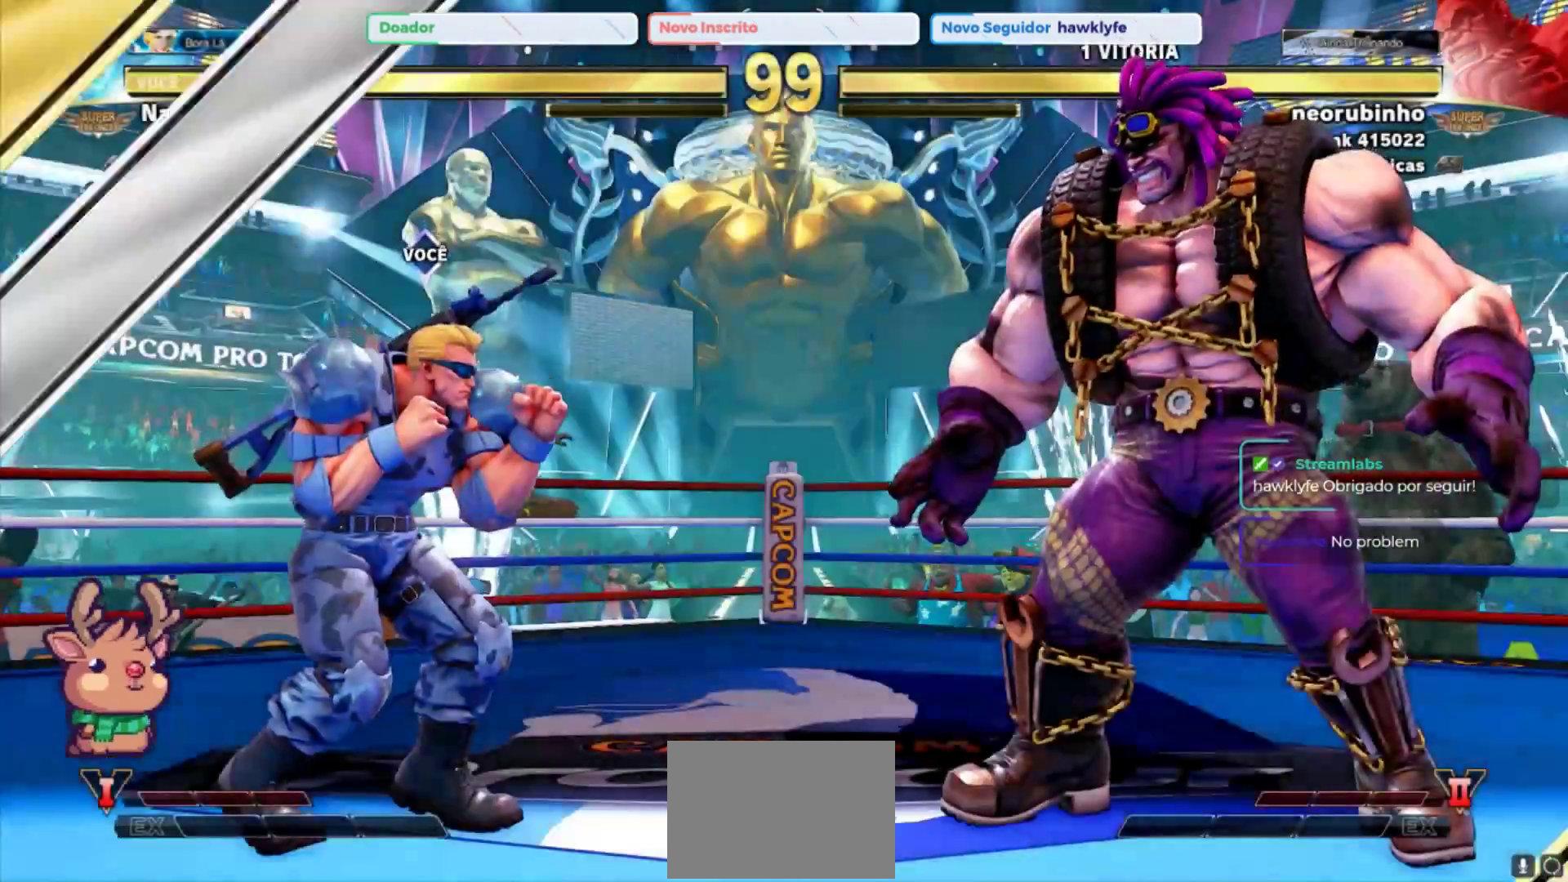
Gameplay with a controller (arcade stick); each line is a JSON object with the inputs held at the frame after it (dt_ms = milliseconds from this image to that frame). "events" lists button and stick changes between this image and that frame as [ms after this image, input, new state], when the widget could be followed in between. Not read: L3 R3.
{"dt_ms": 500, "buttons": [], "left_stick": "center", "events": []}
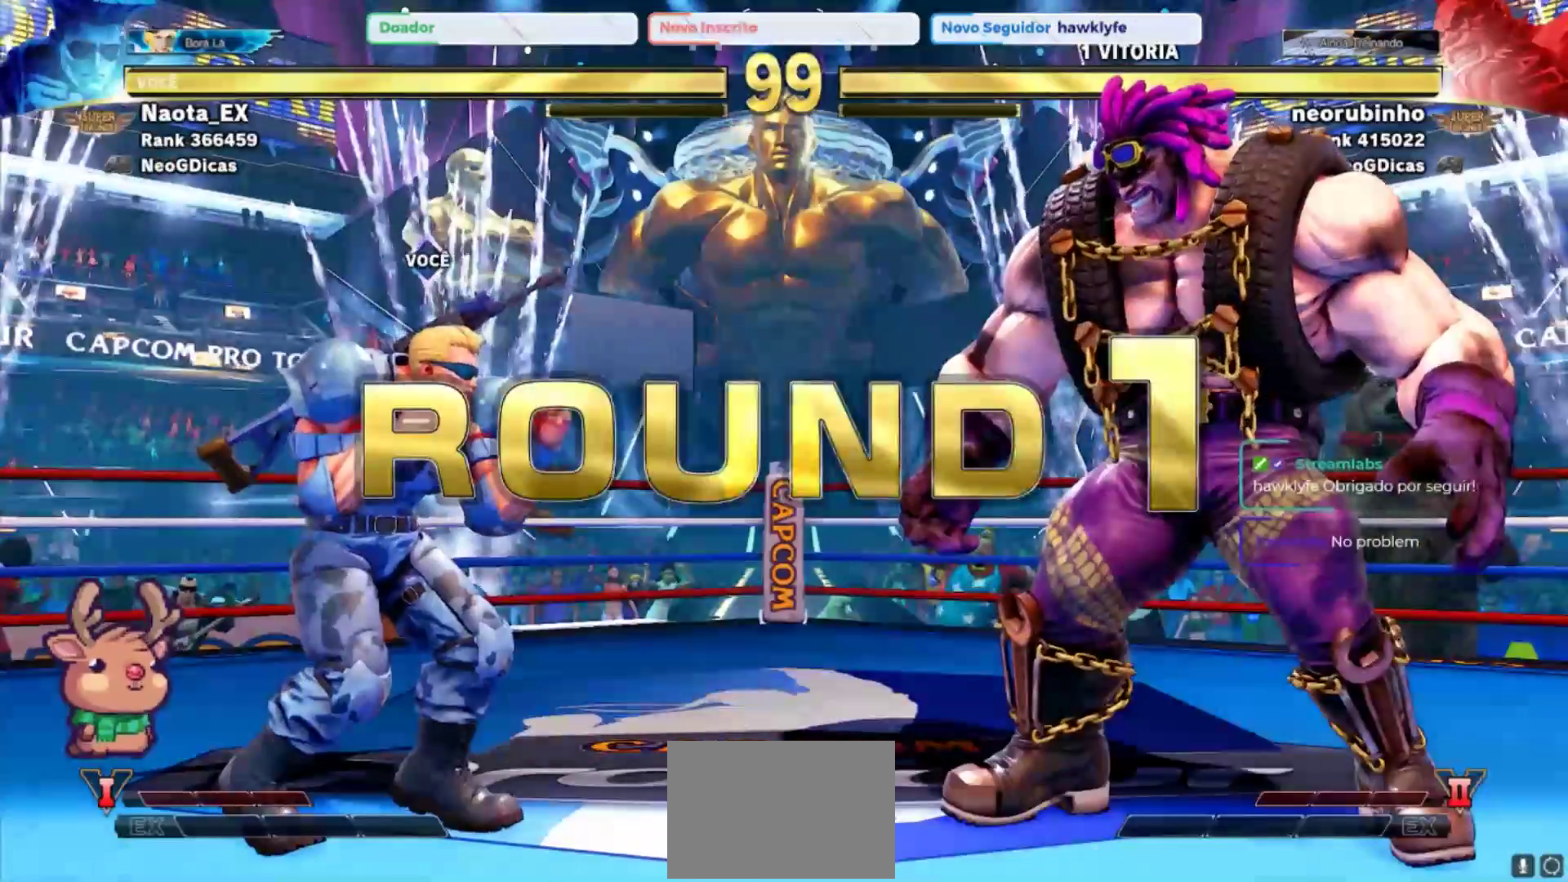
{"dt_ms": 500, "buttons": [], "left_stick": "center", "events": []}
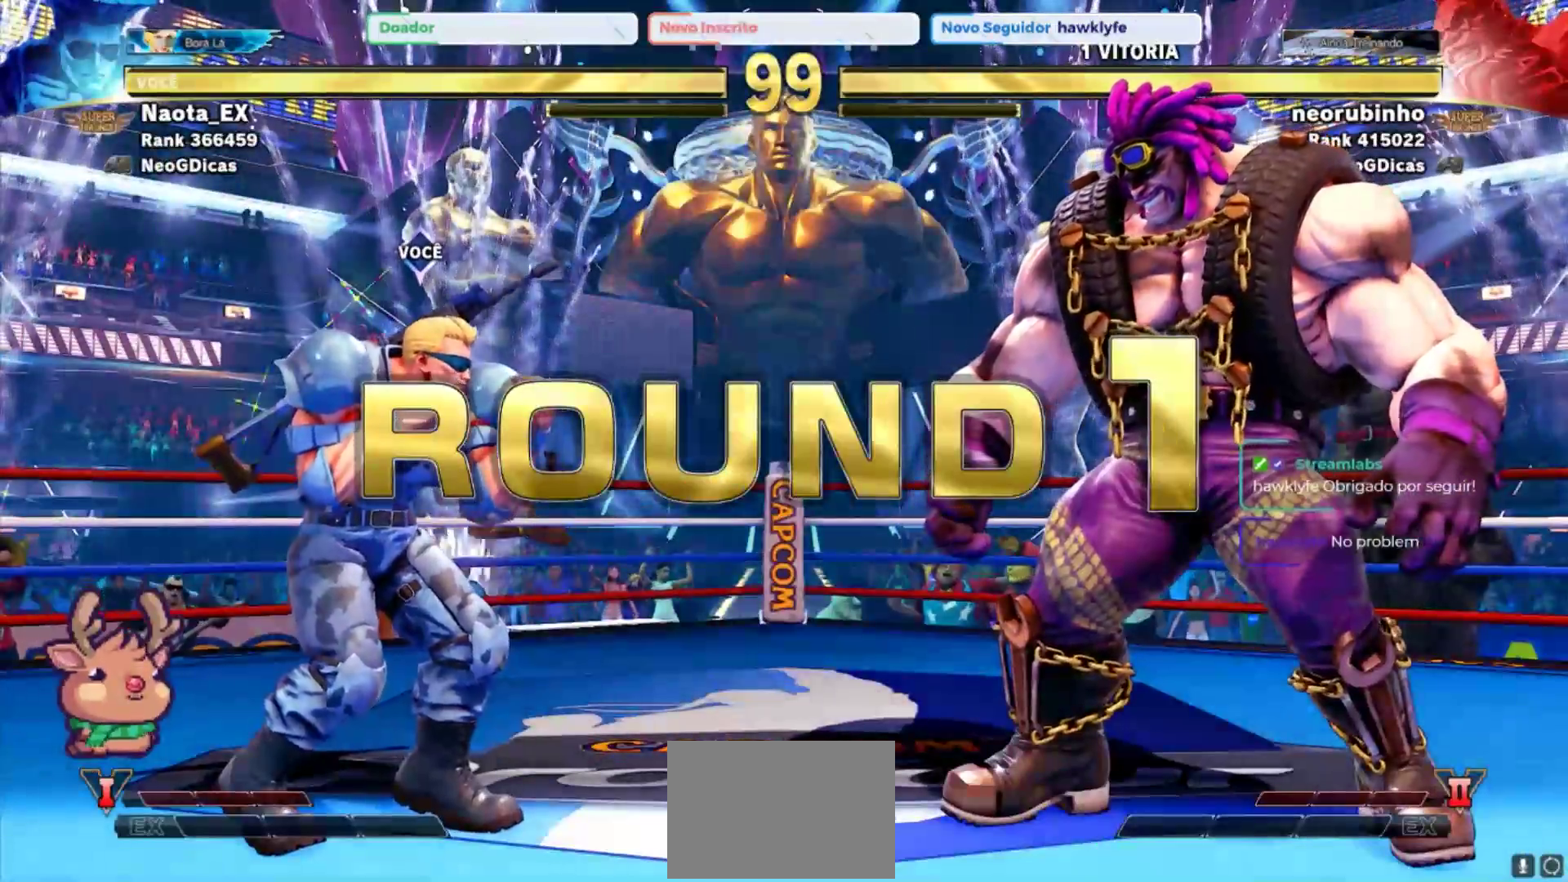
{"dt_ms": 500, "buttons": [], "left_stick": "center", "events": []}
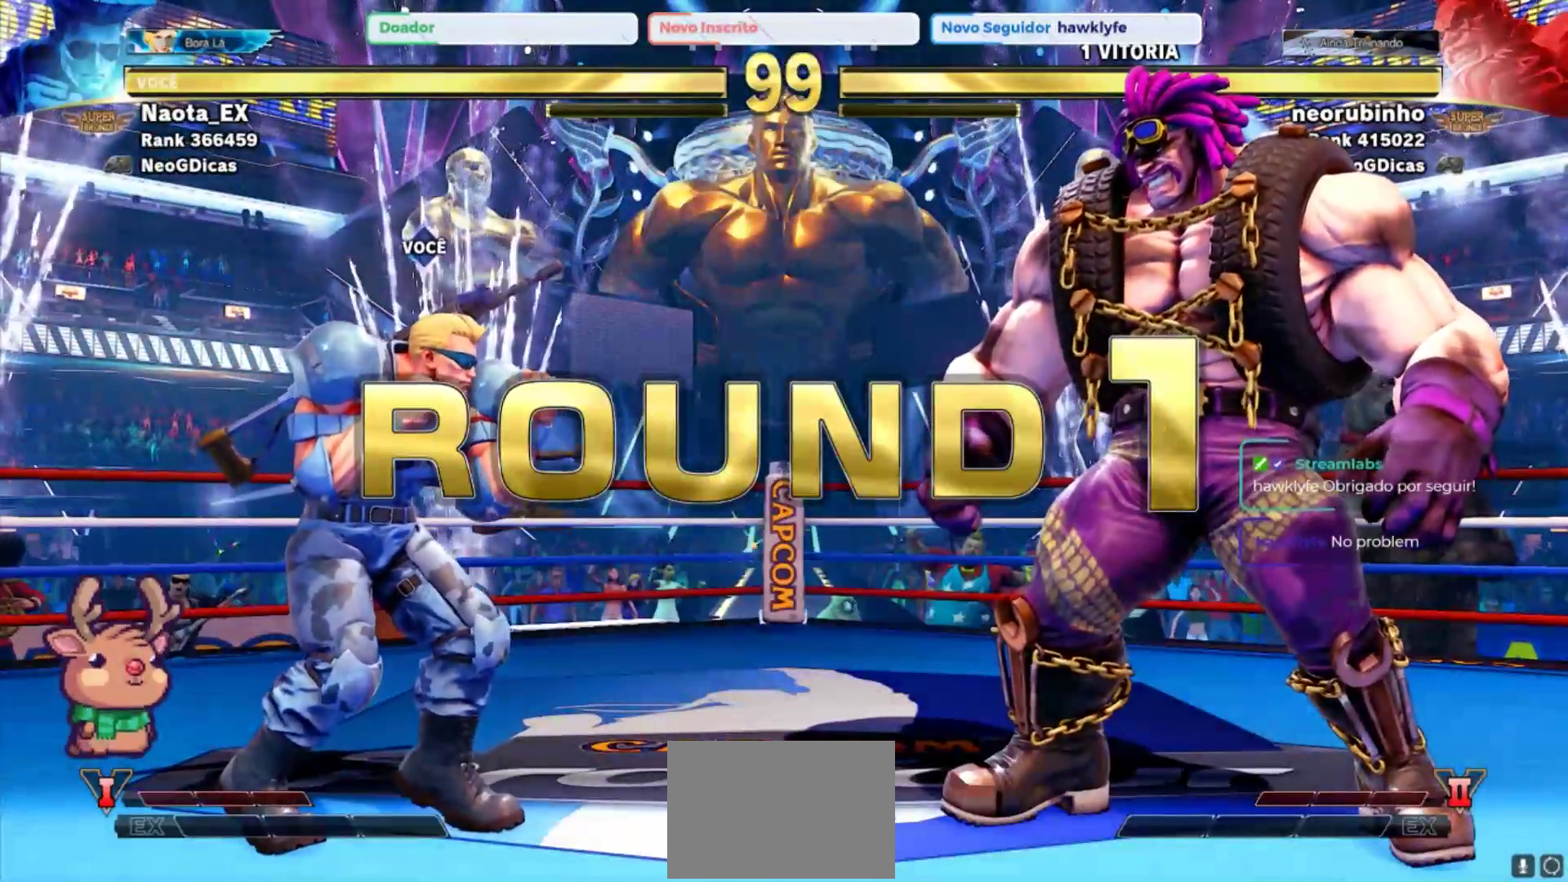
{"dt_ms": 500, "buttons": [], "left_stick": "center", "events": []}
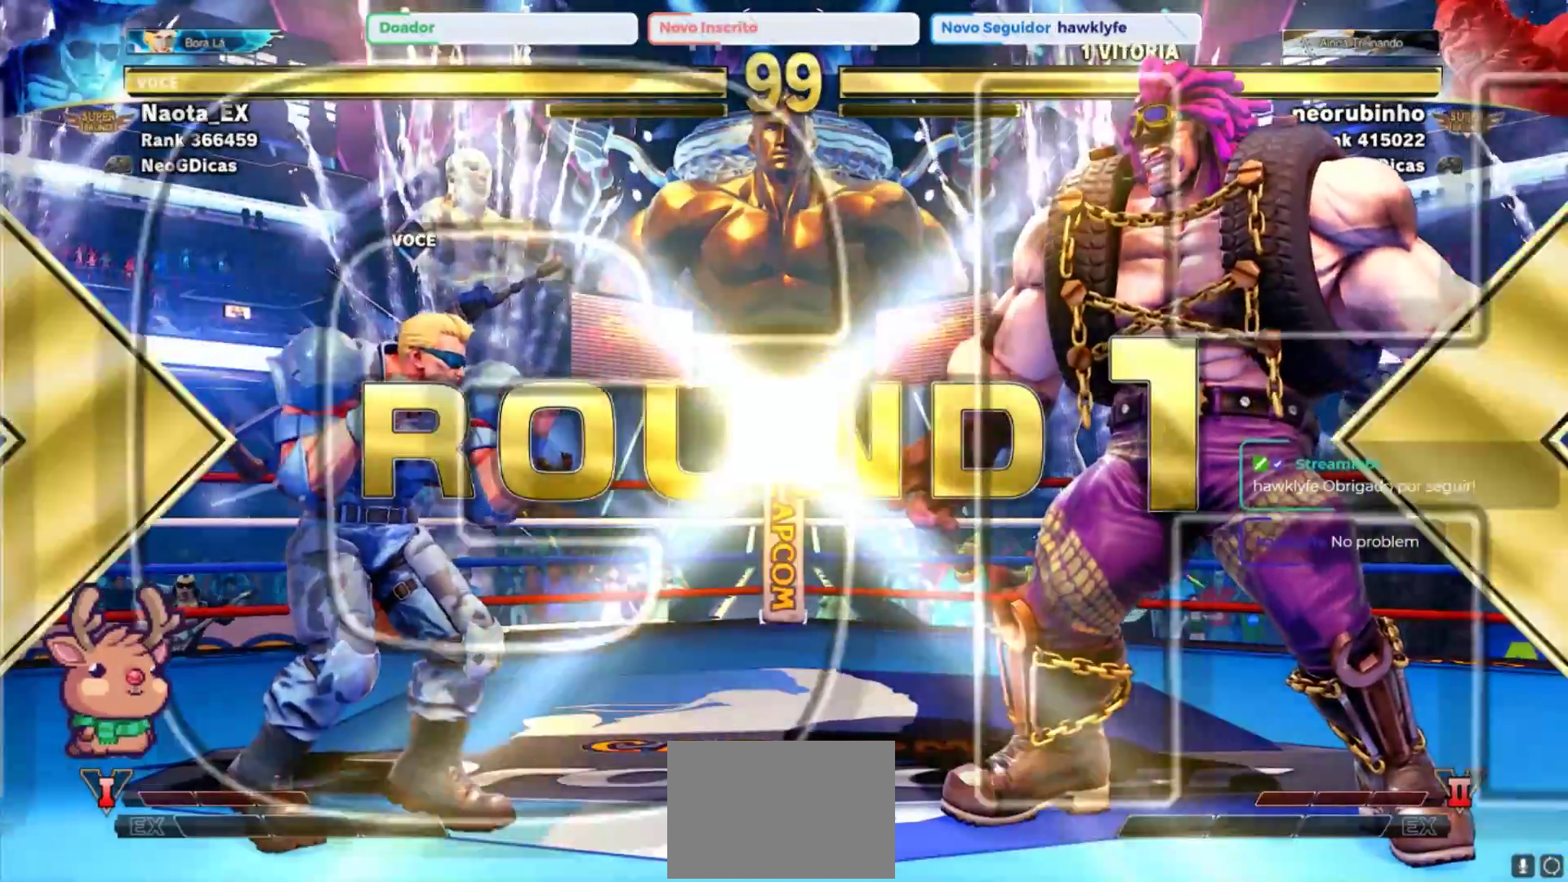
{"dt_ms": 500, "buttons": [], "left_stick": "right", "events": [[150, "left_stick", "right"]]}
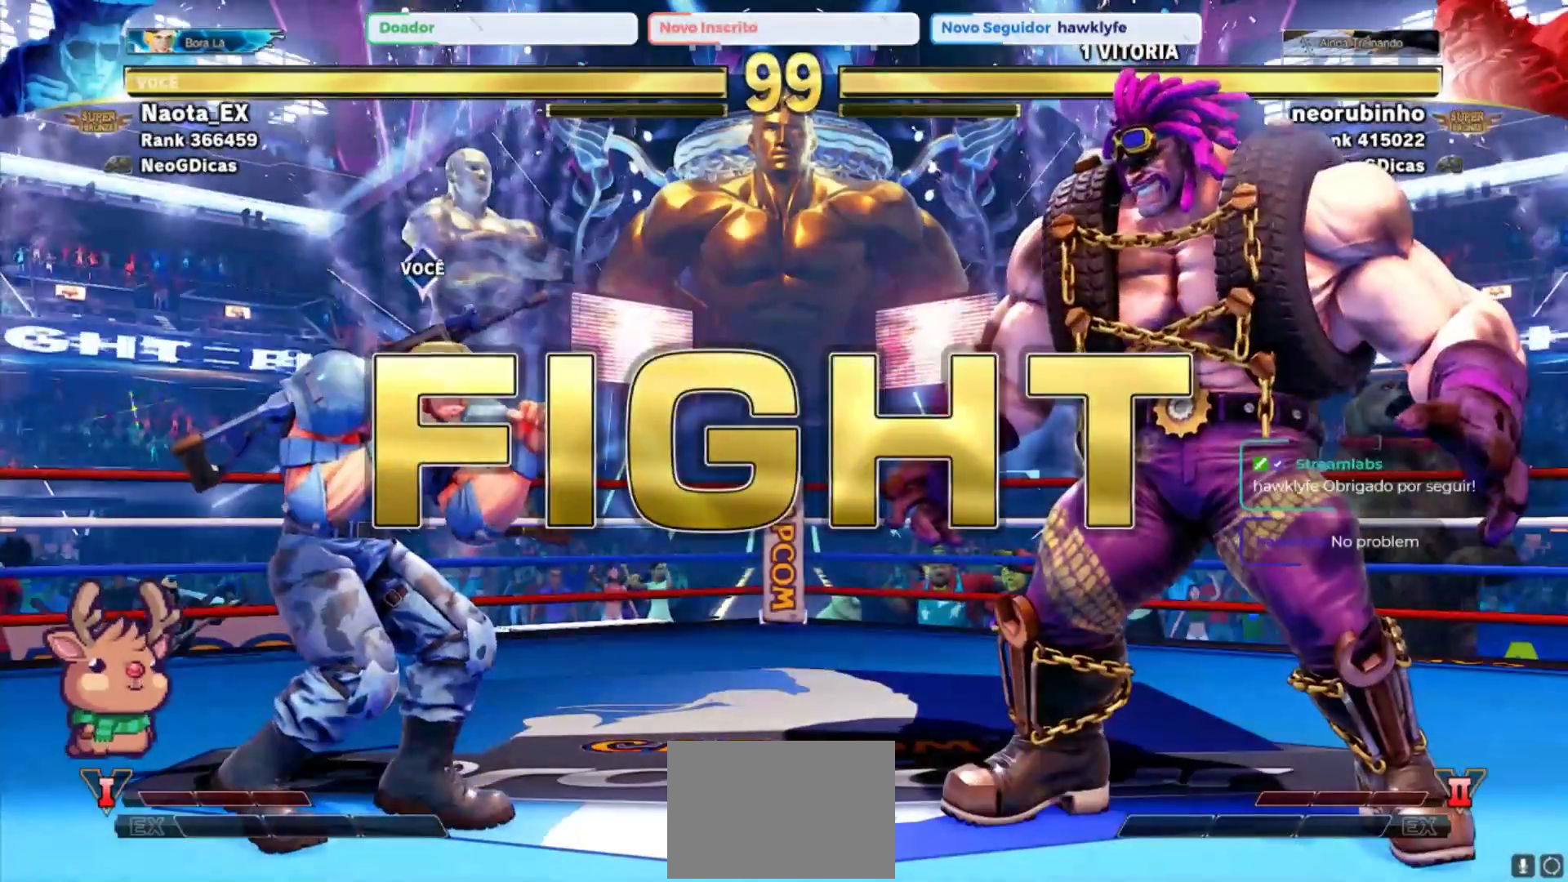
{"dt_ms": 500, "buttons": [], "left_stick": "right", "events": []}
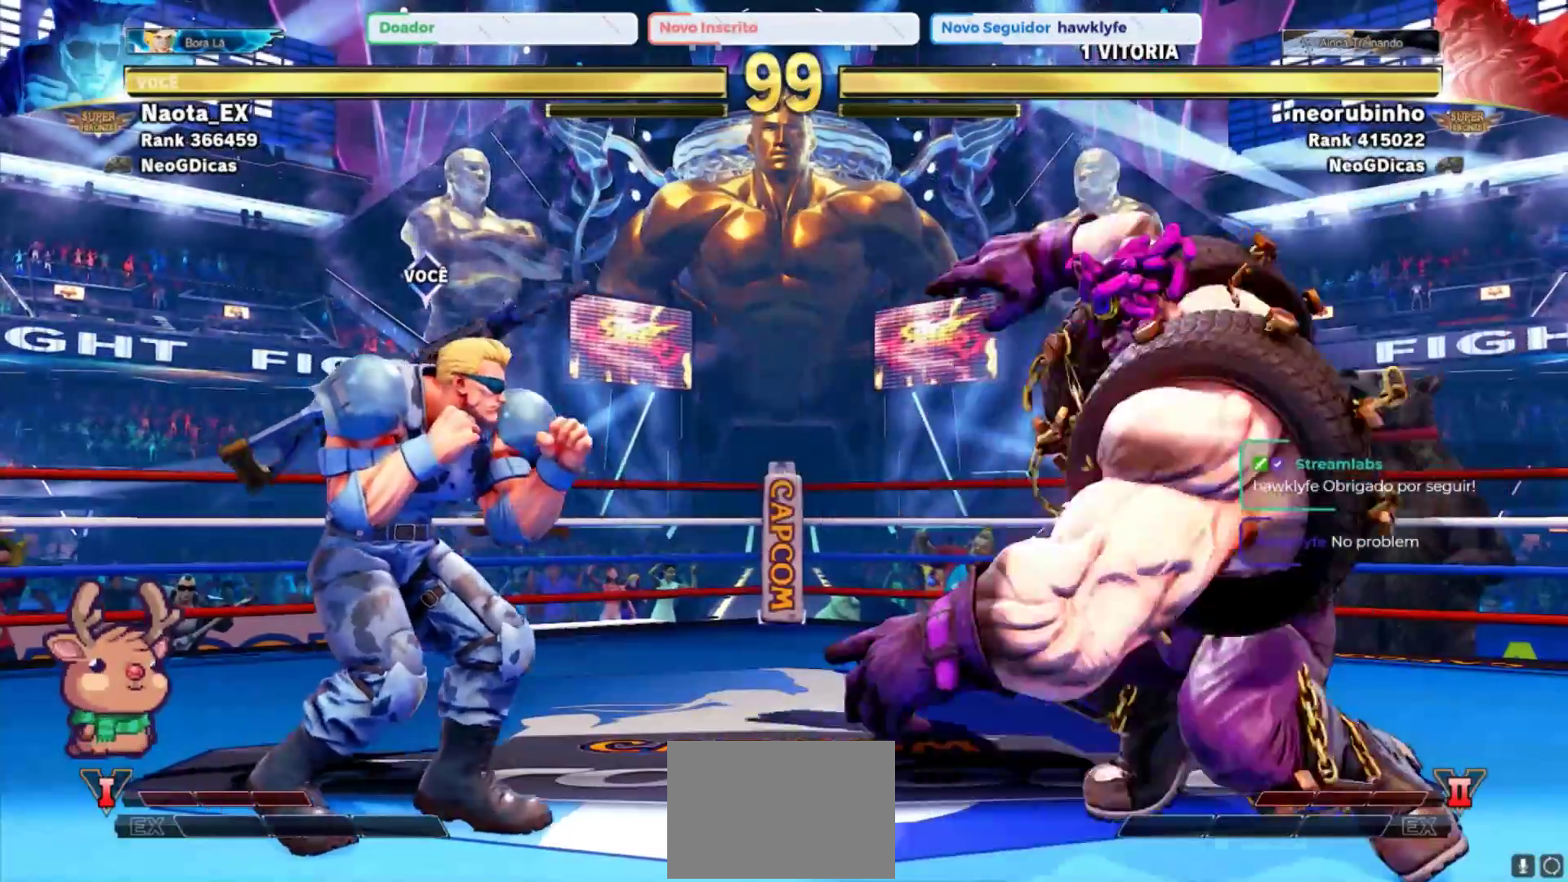
{"dt_ms": 500, "buttons": ["R2"], "left_stick": "down-left", "events": [[250, "left_stick", "down"], [350, "left_stick", "down-left"], [450, "R2", "down"]]}
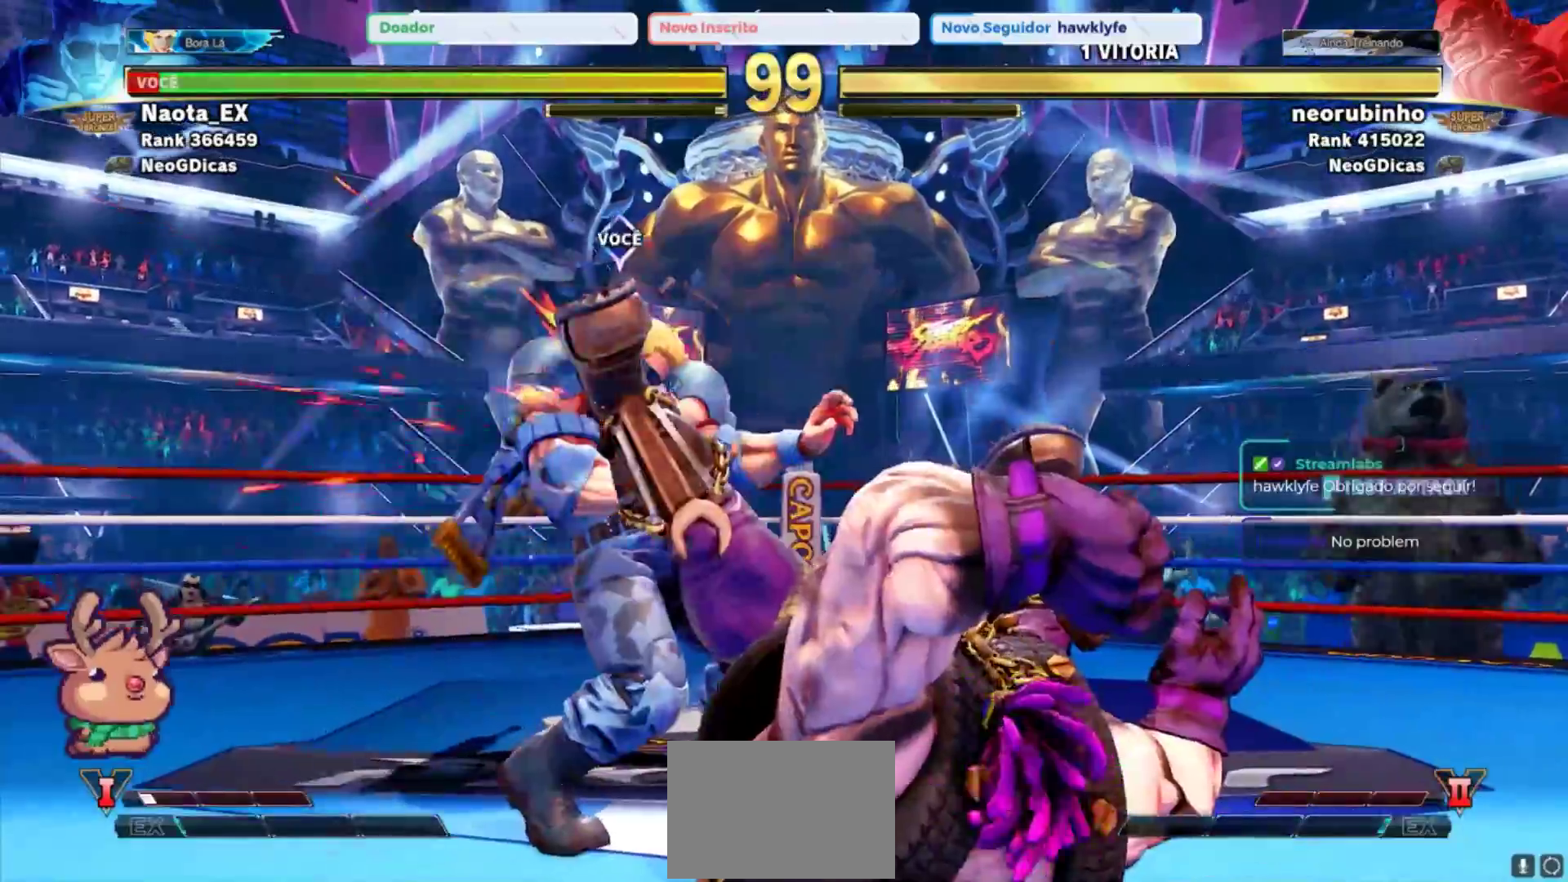
{"dt_ms": 1000, "buttons": [], "left_stick": "down-left"}
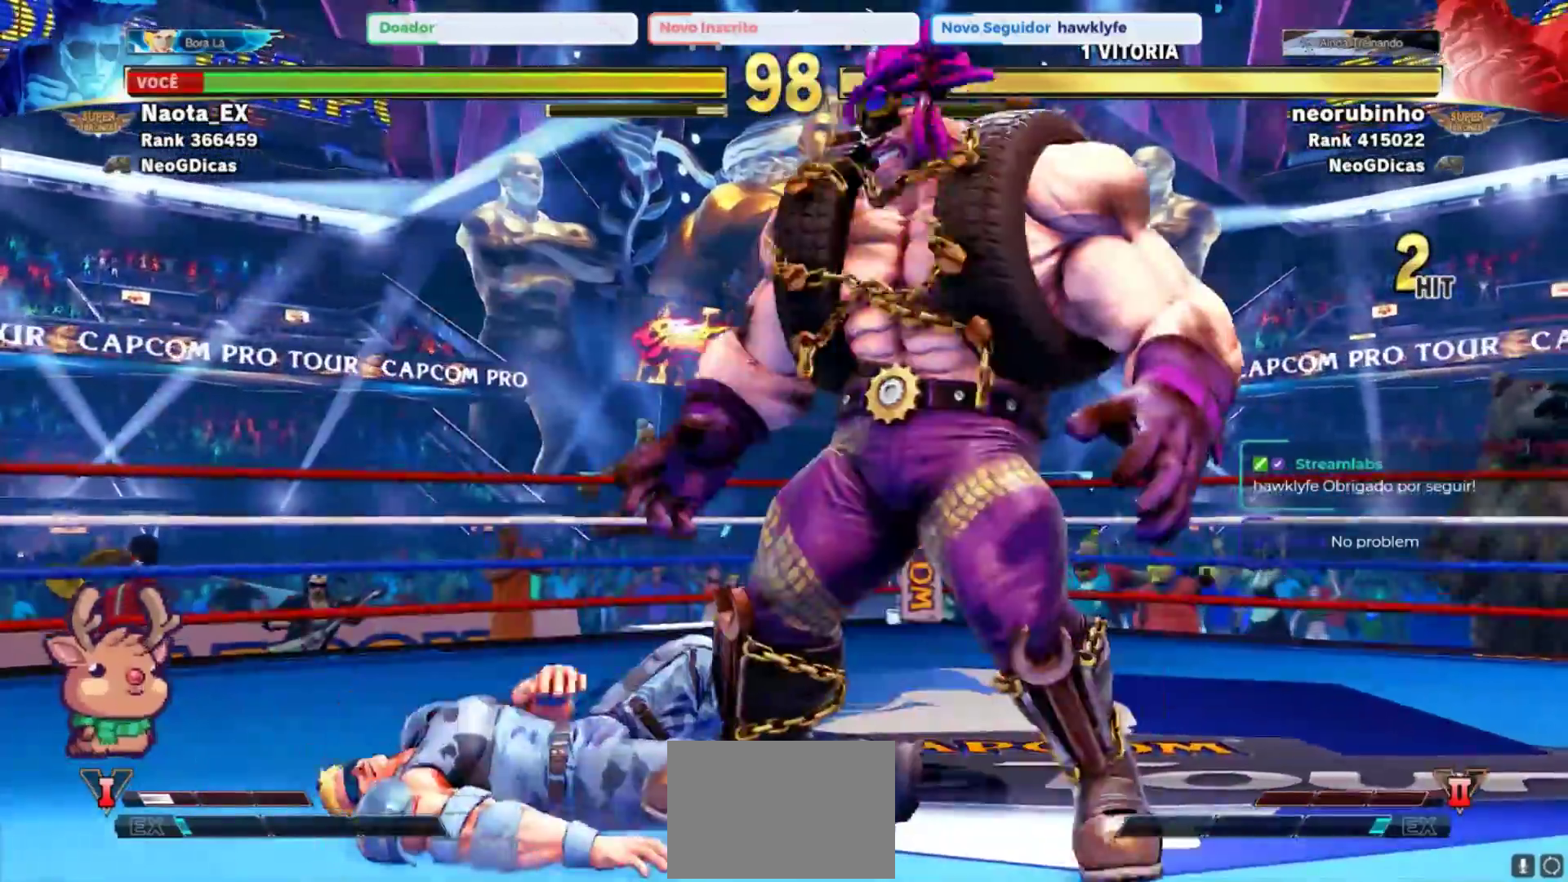
{"dt_ms": 500, "buttons": [], "left_stick": "down-left", "events": []}
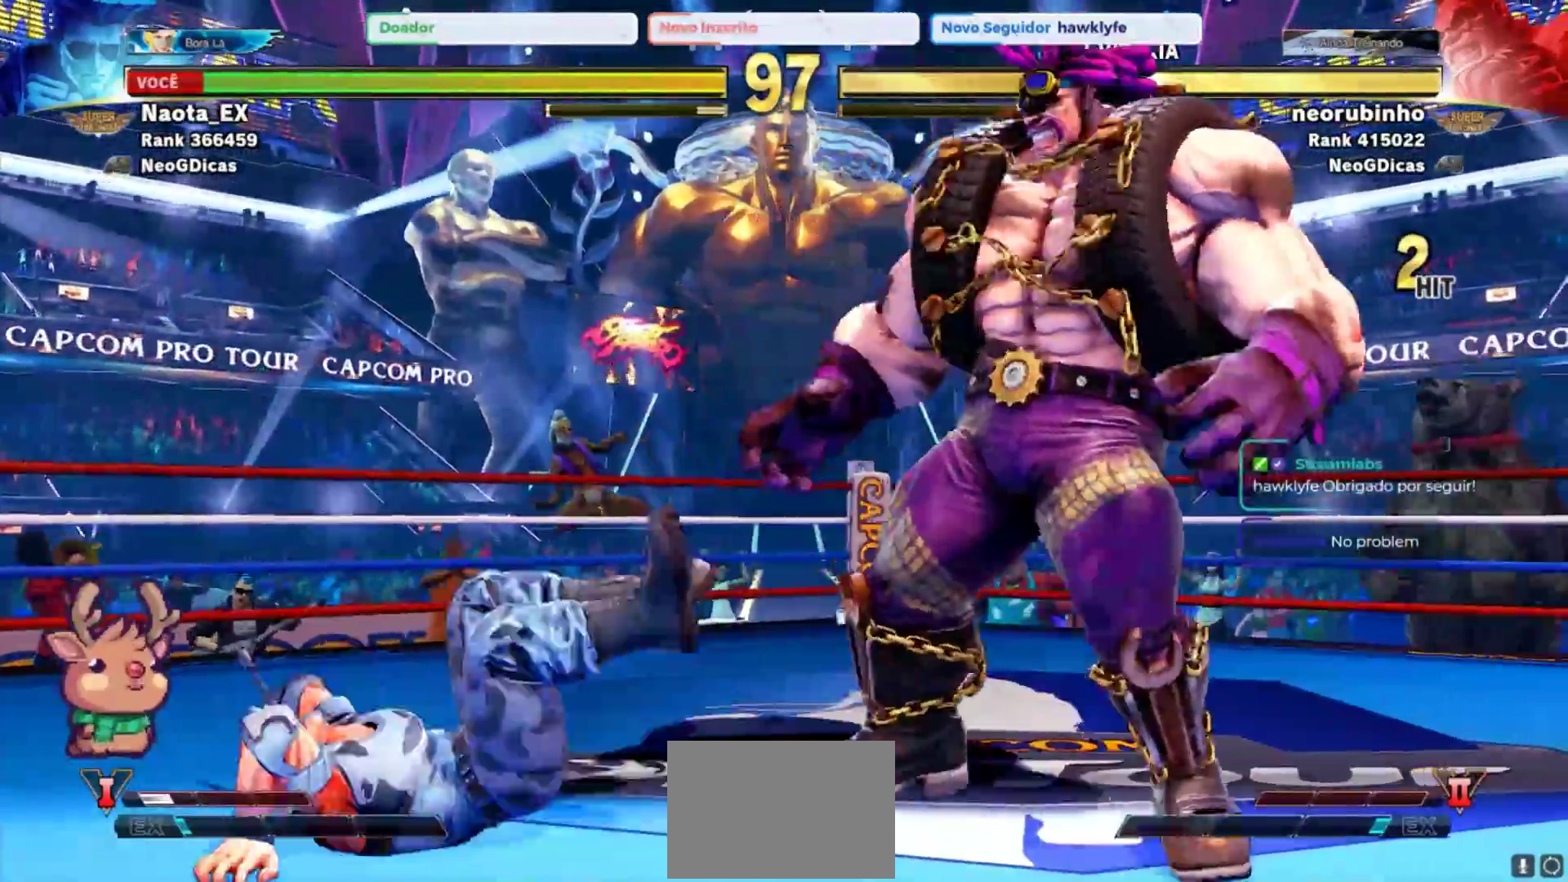
{"dt_ms": 500, "buttons": [], "left_stick": "left", "events": [[300, "left_stick", "up"], [333, "CROSS", "down"], [417, "CROSS", "up"], [433, "left_stick", "left"]]}
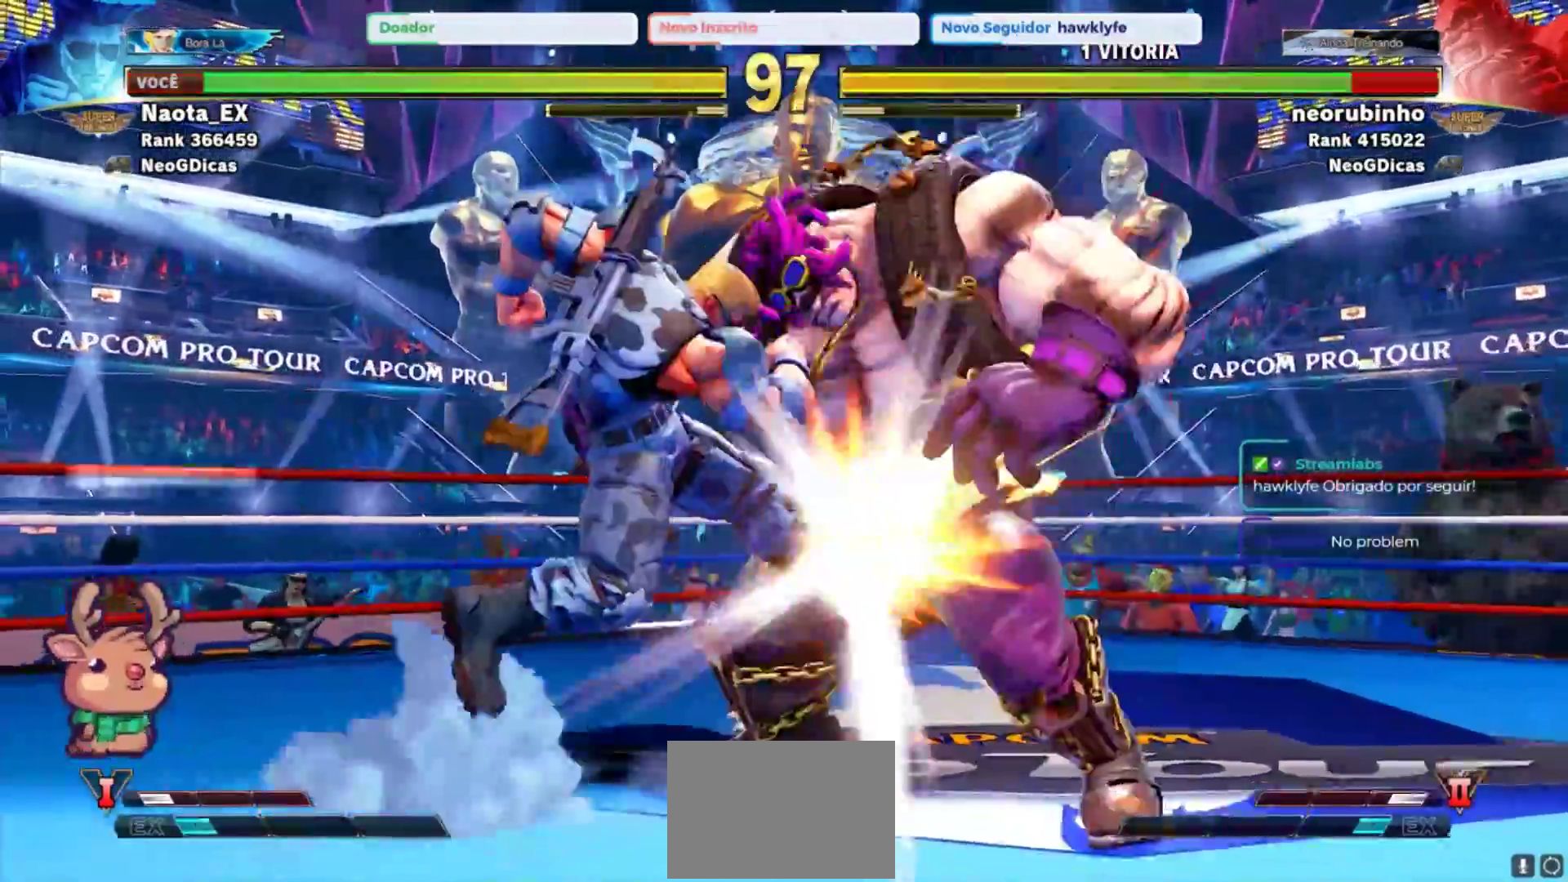
{"dt_ms": 500, "buttons": [], "left_stick": "left", "events": []}
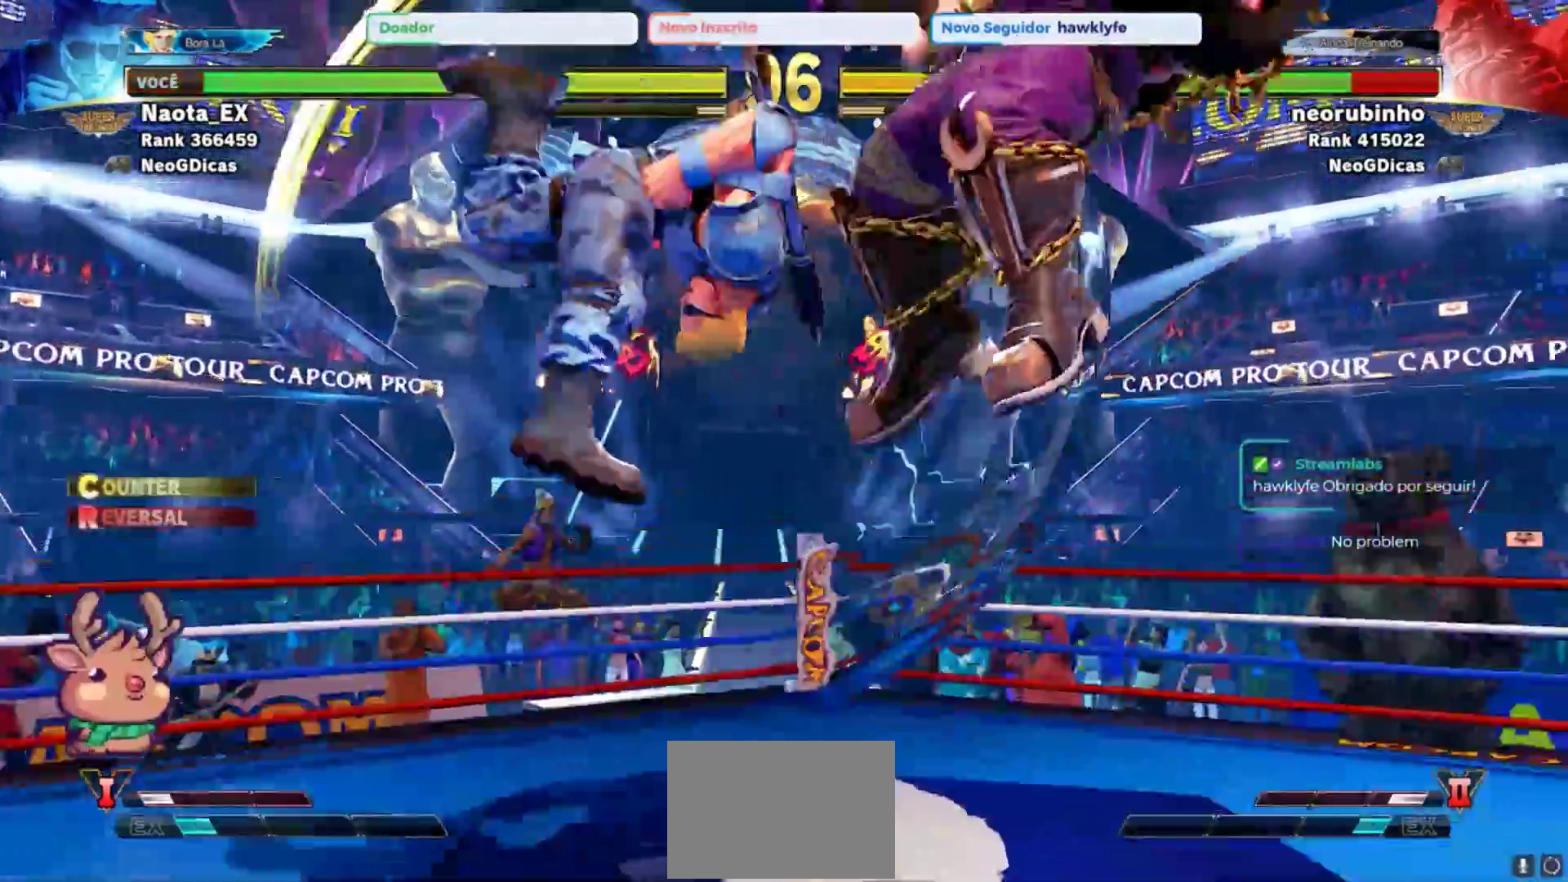
{"dt_ms": 500, "buttons": [], "left_stick": "left", "events": []}
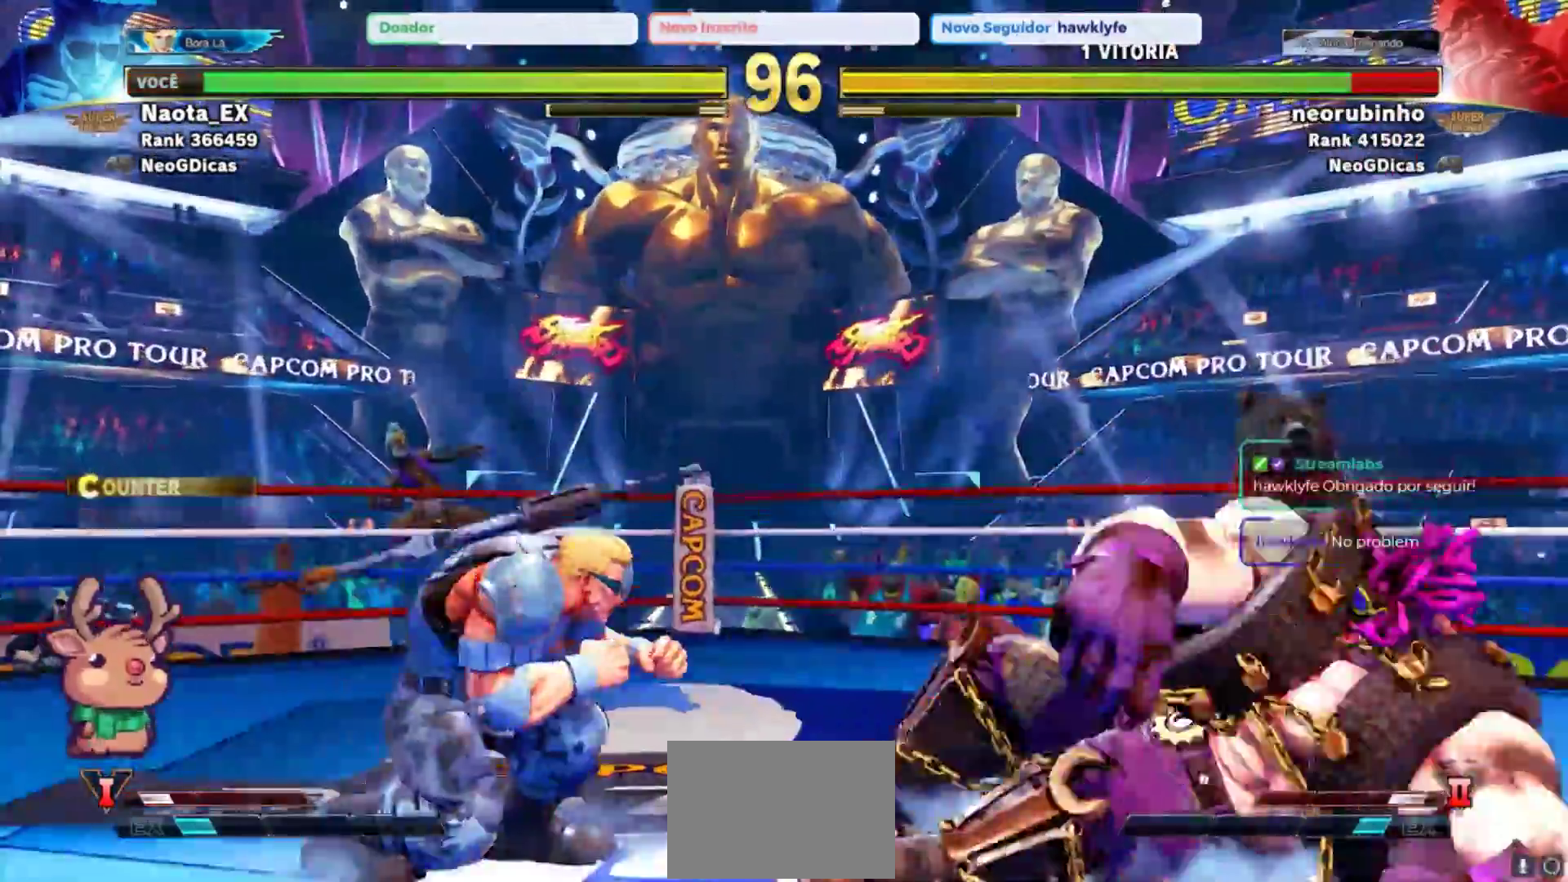
{"dt_ms": 500, "buttons": [], "left_stick": "center", "events": [[217, "SQUARE", "down"], [217, "left_stick", "right"], [317, "SQUARE", "up"], [333, "left_stick", "center"]]}
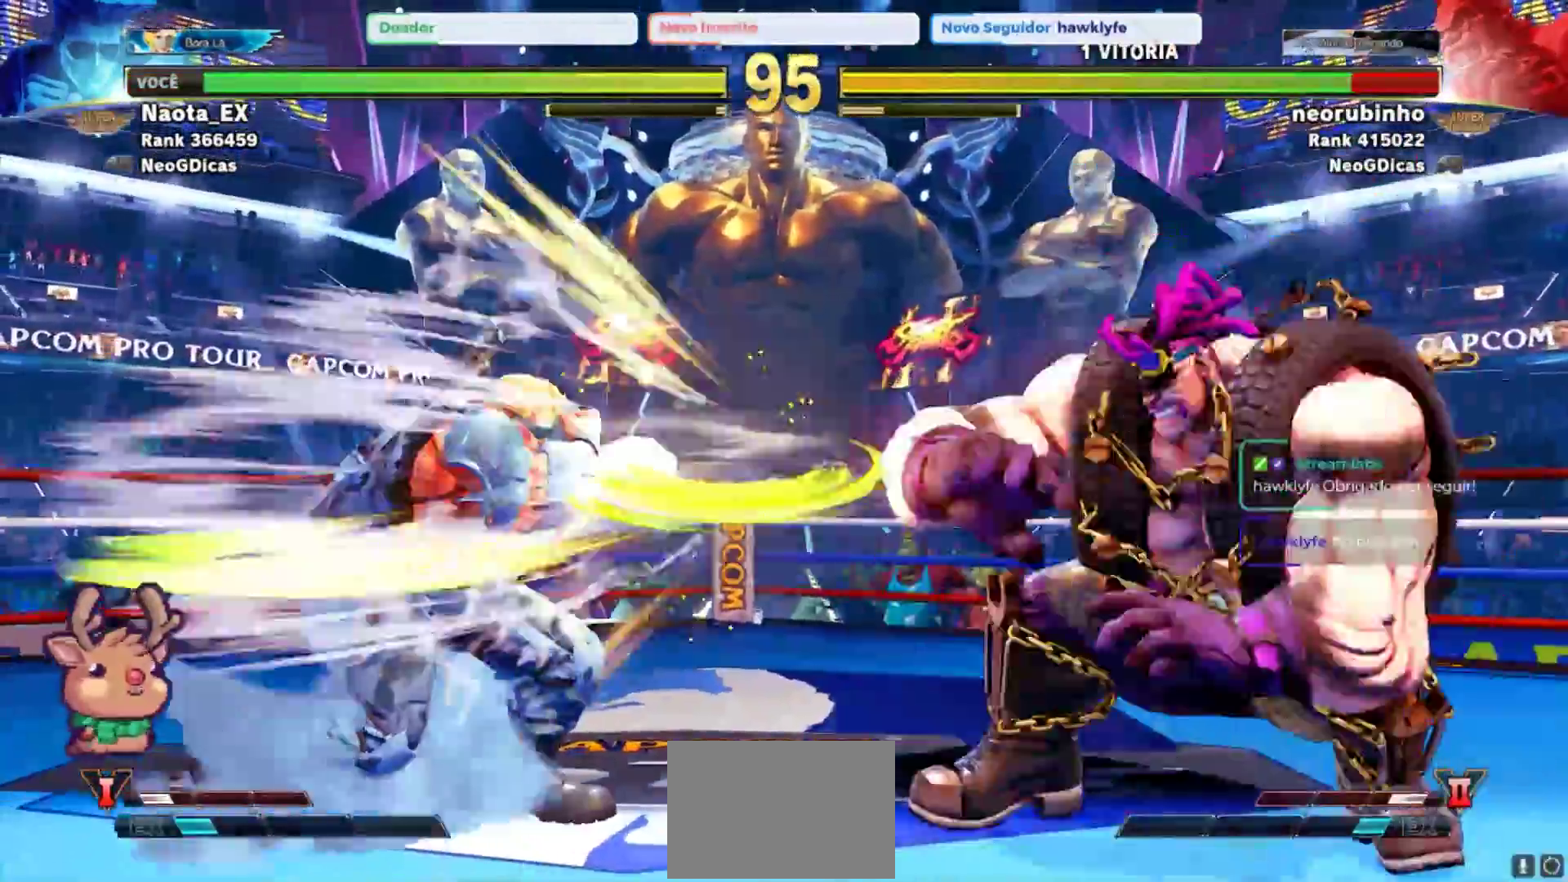
{"dt_ms": 500, "buttons": [], "left_stick": "center", "events": [[133, "left_stick", "right"], [183, "left_stick", "up-right"], [467, "left_stick", "center"]]}
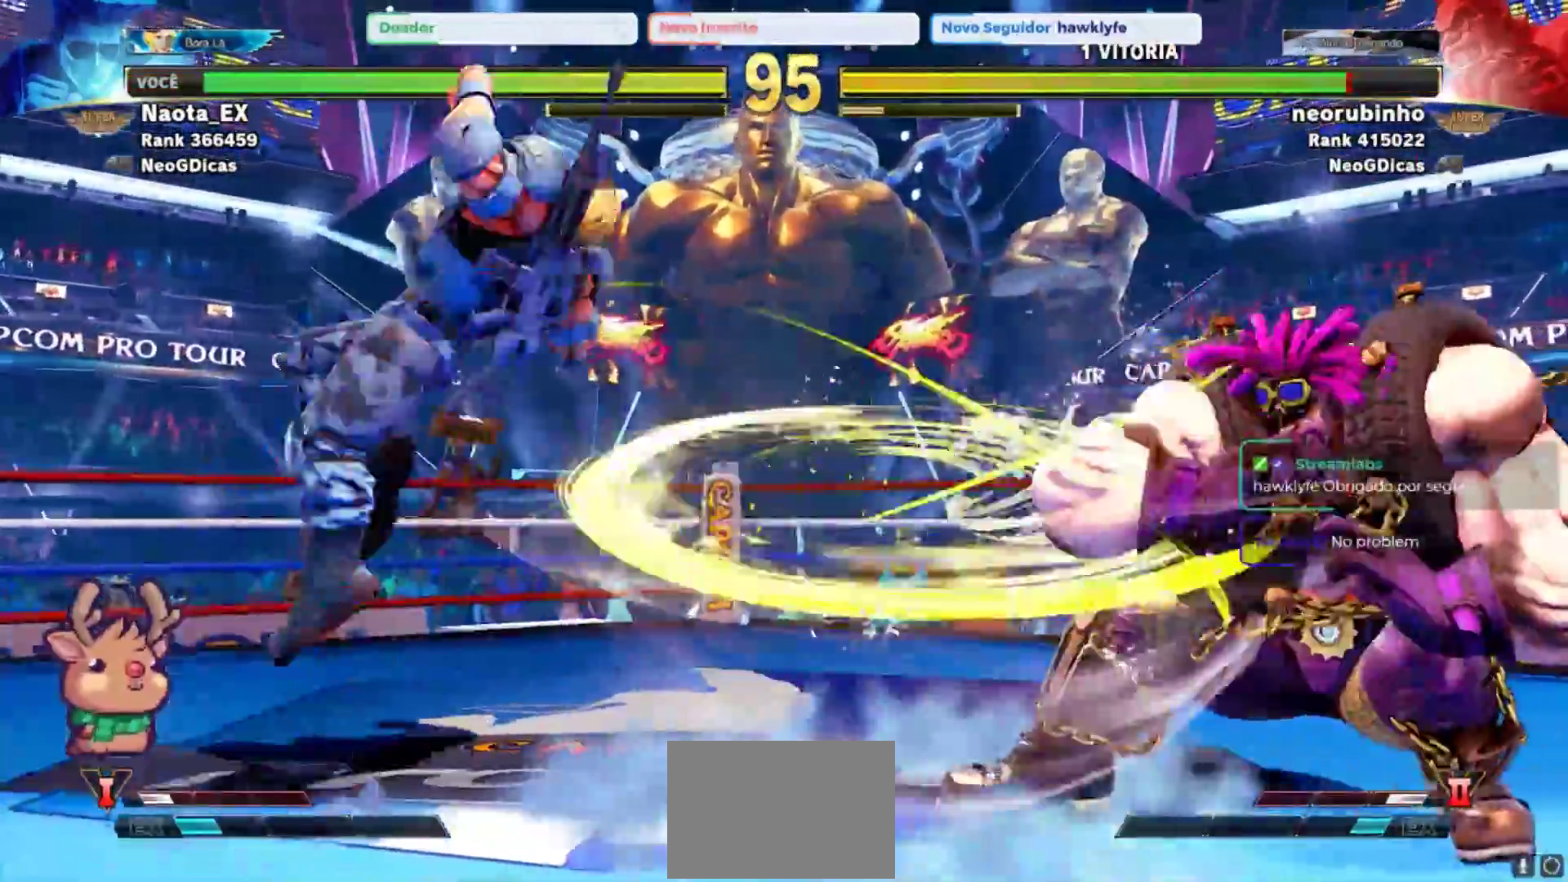
{"dt_ms": 500, "buttons": [], "left_stick": "left", "events": [[133, "left_stick", "left"], [233, "R2", "down"], [433, "R2", "up"]]}
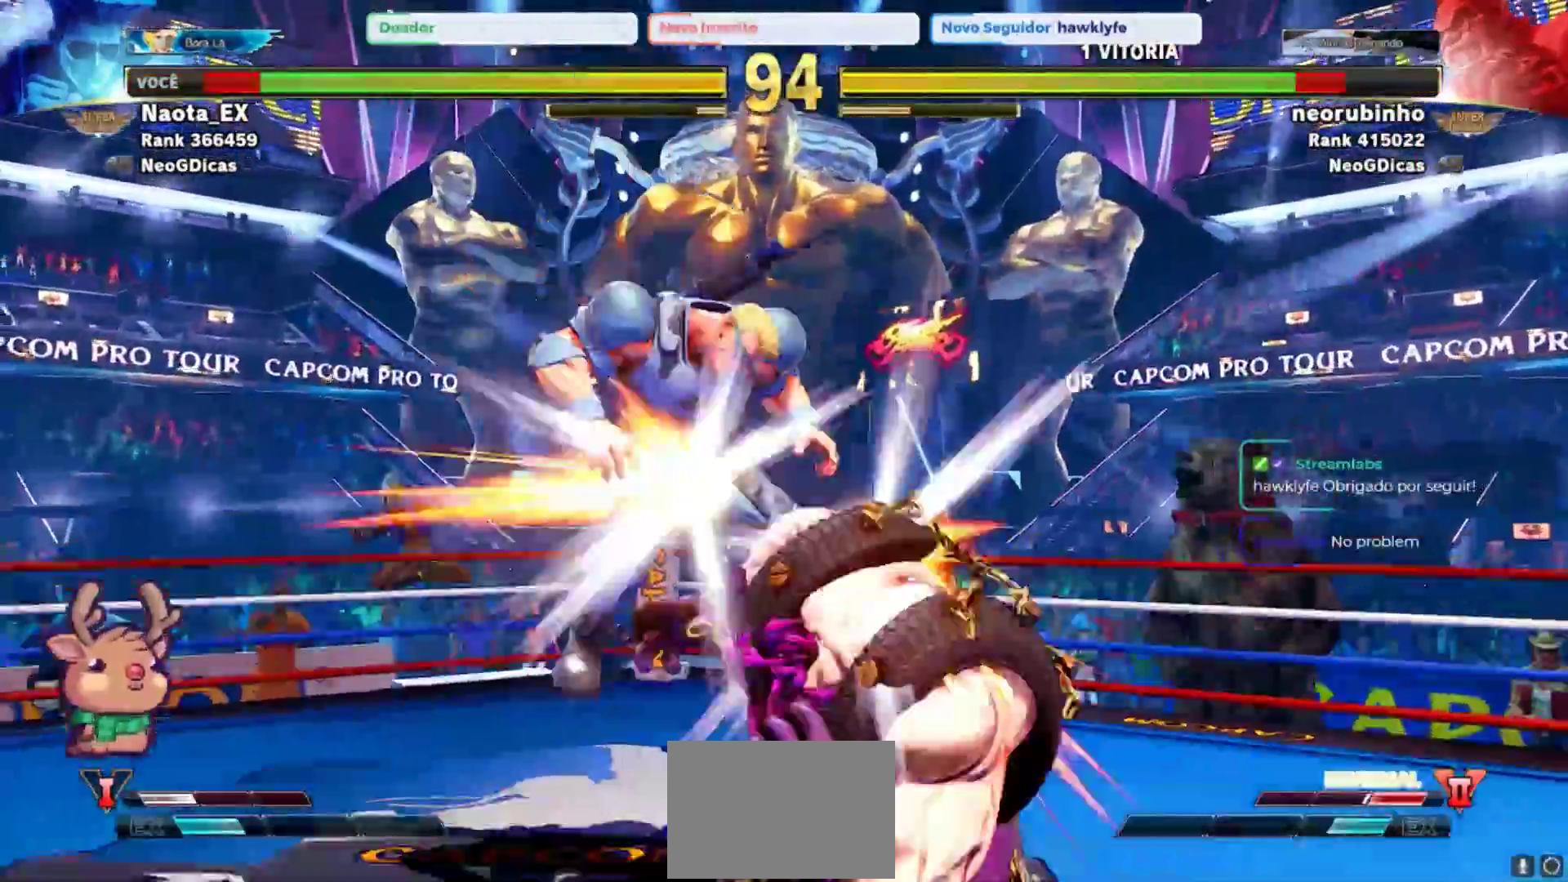
{"dt_ms": 500, "buttons": [], "left_stick": "left", "events": [[267, "TRIANGLE", "down"], [350, "TRIANGLE", "up"]]}
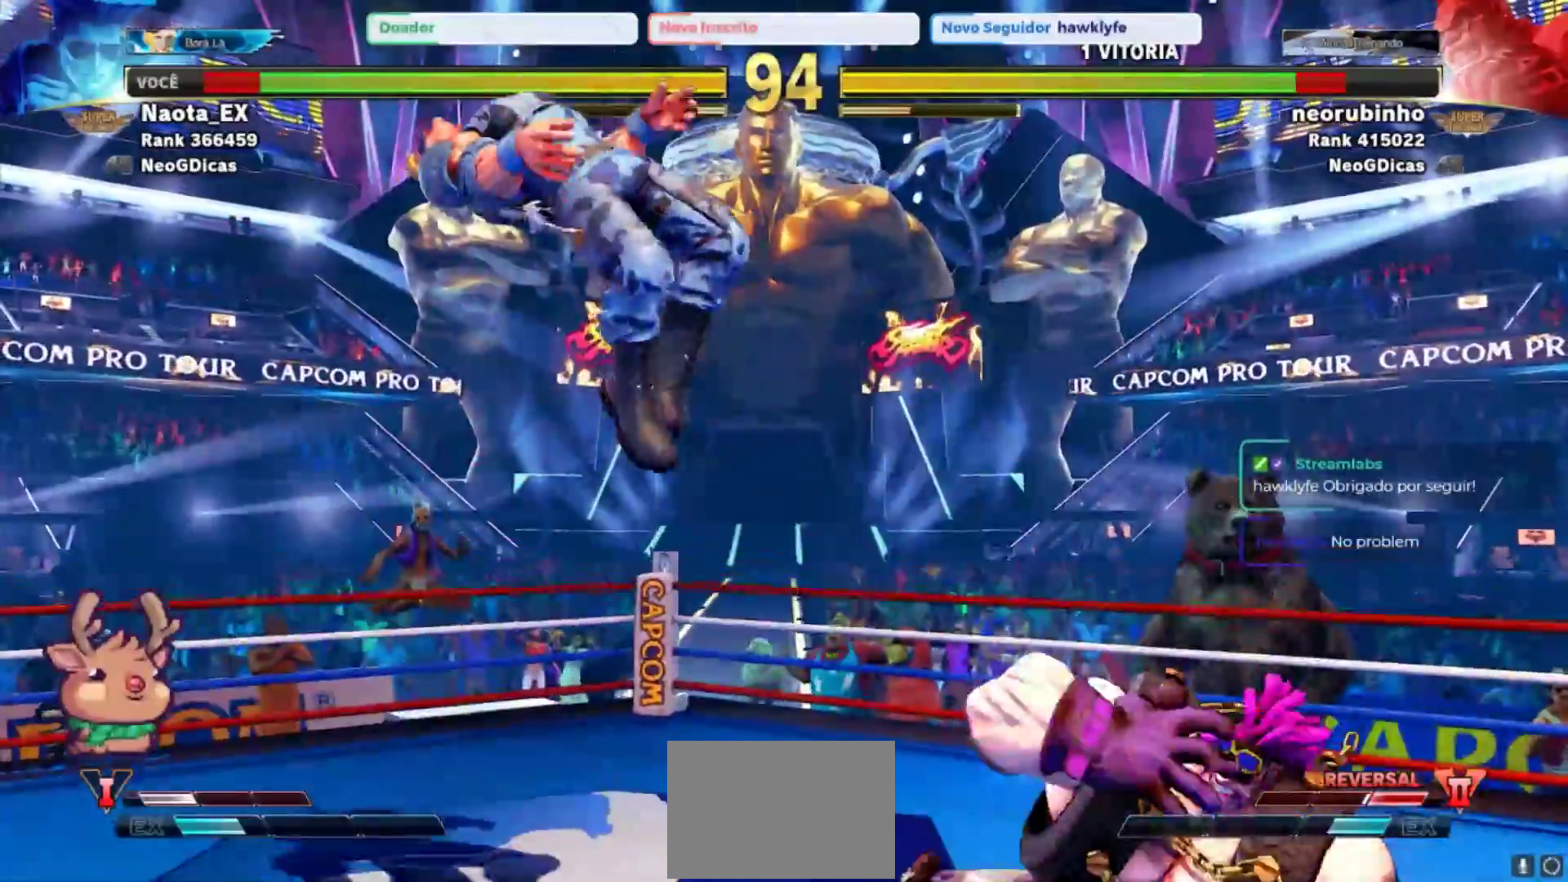
{"dt_ms": 500, "buttons": ["CROSS"], "left_stick": "left"}
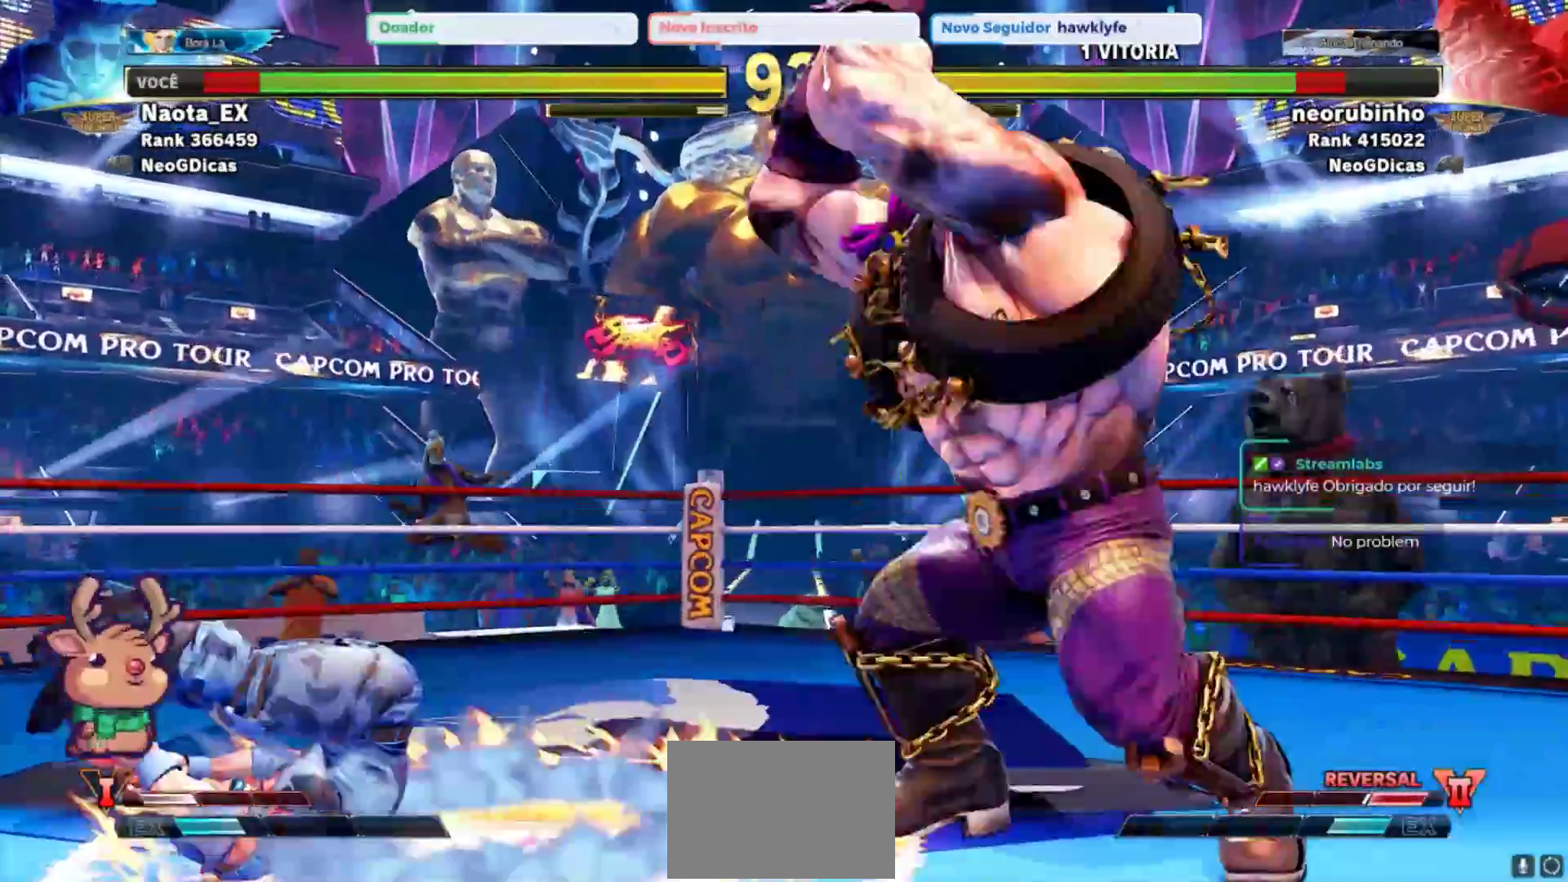
{"dt_ms": 500, "buttons": [], "left_stick": "left", "events": [[17, "CROSS", "up"]]}
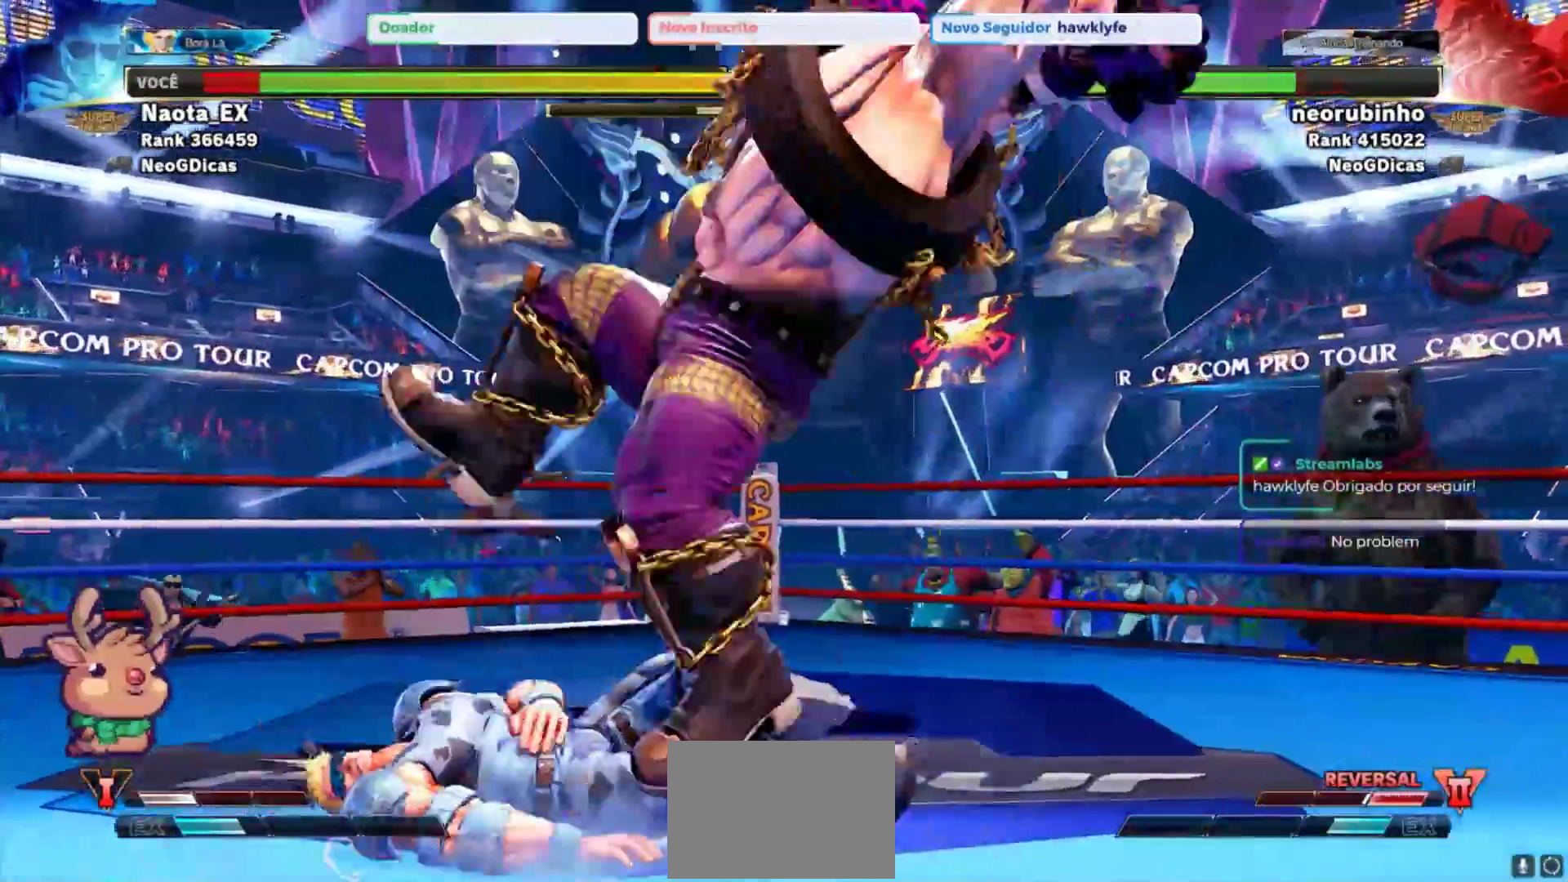
{"dt_ms": 1000, "buttons": [], "left_stick": "left", "events": [[717, "left_stick", "up"], [750, "CROSS", "down"], [833, "CROSS", "up"], [867, "left_stick", "left"]]}
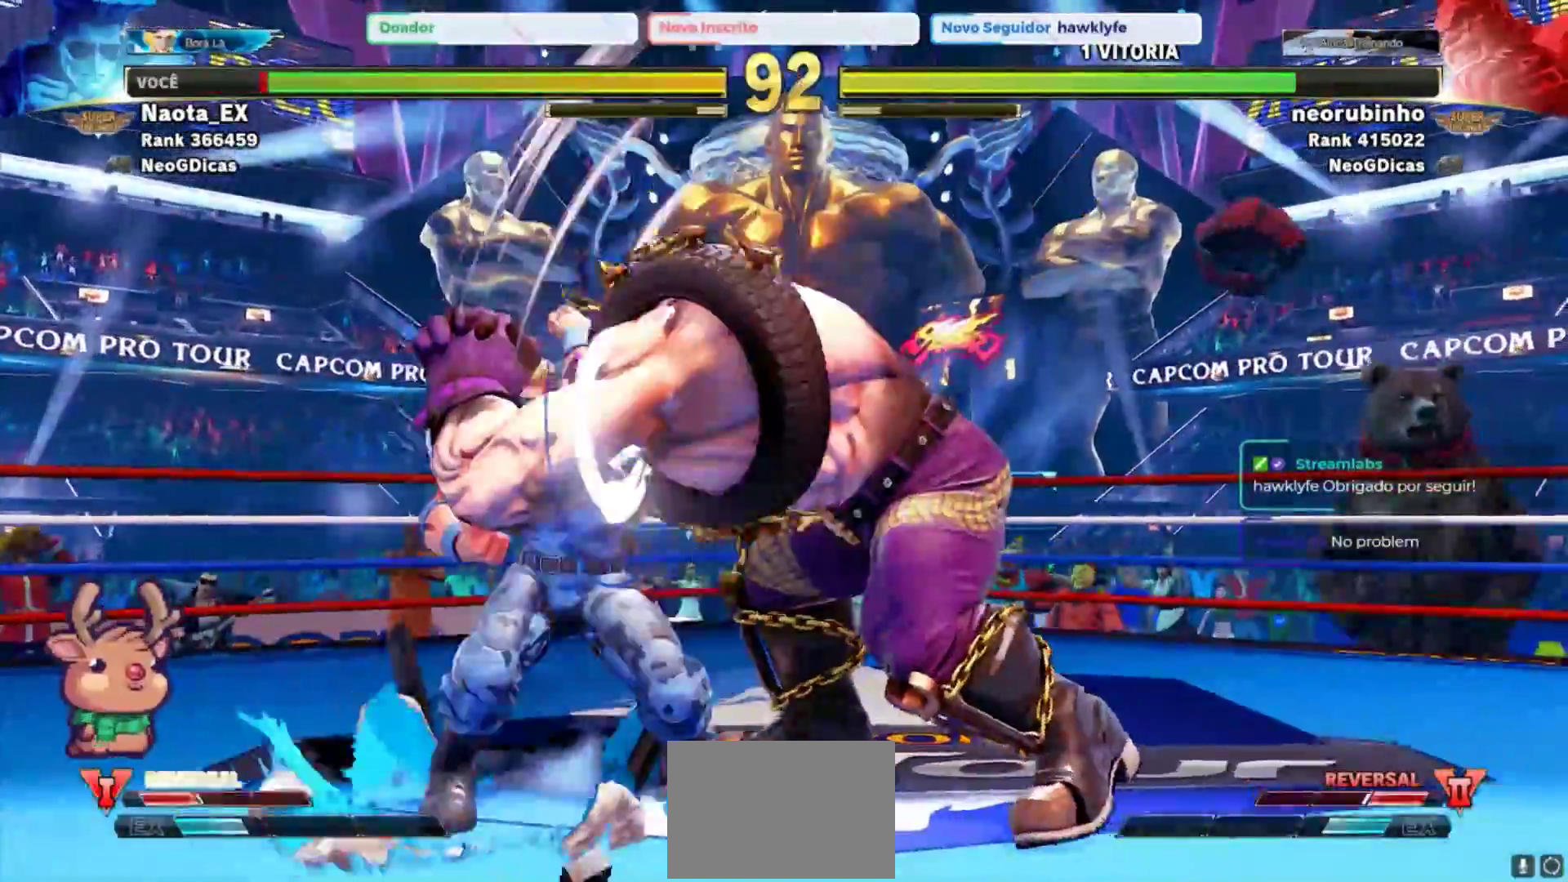
{"dt_ms": 500, "buttons": [], "left_stick": "down-left", "events": [[433, "left_stick", "down-left"]]}
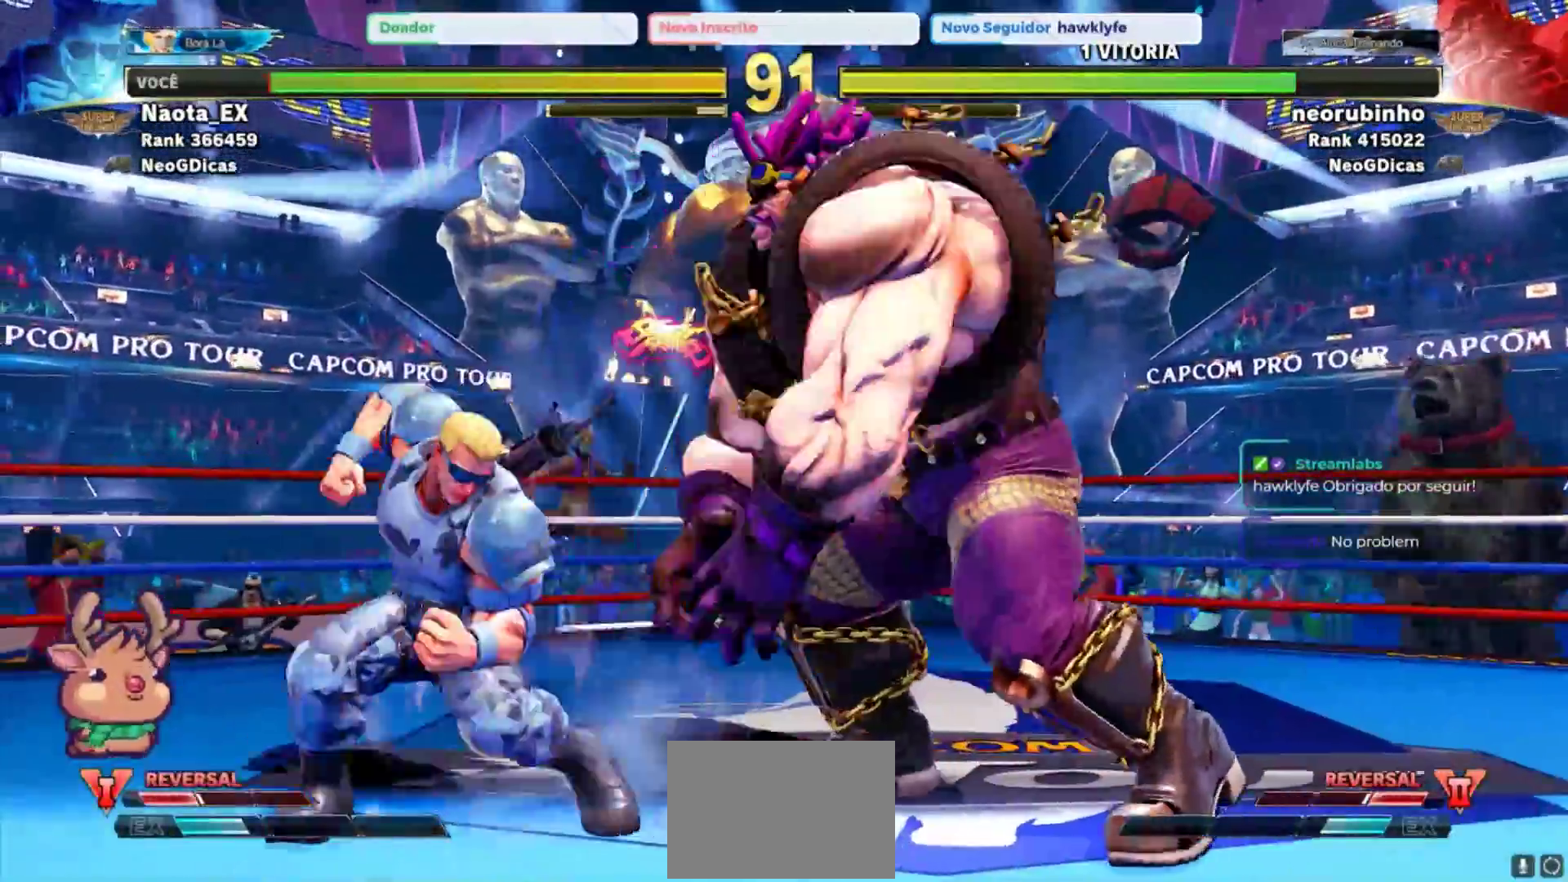
{"dt_ms": 500, "buttons": ["R2"], "left_stick": "down-left", "events": [[17, "SQUARE", "down"], [117, "SQUARE", "up"], [417, "R2", "down"]]}
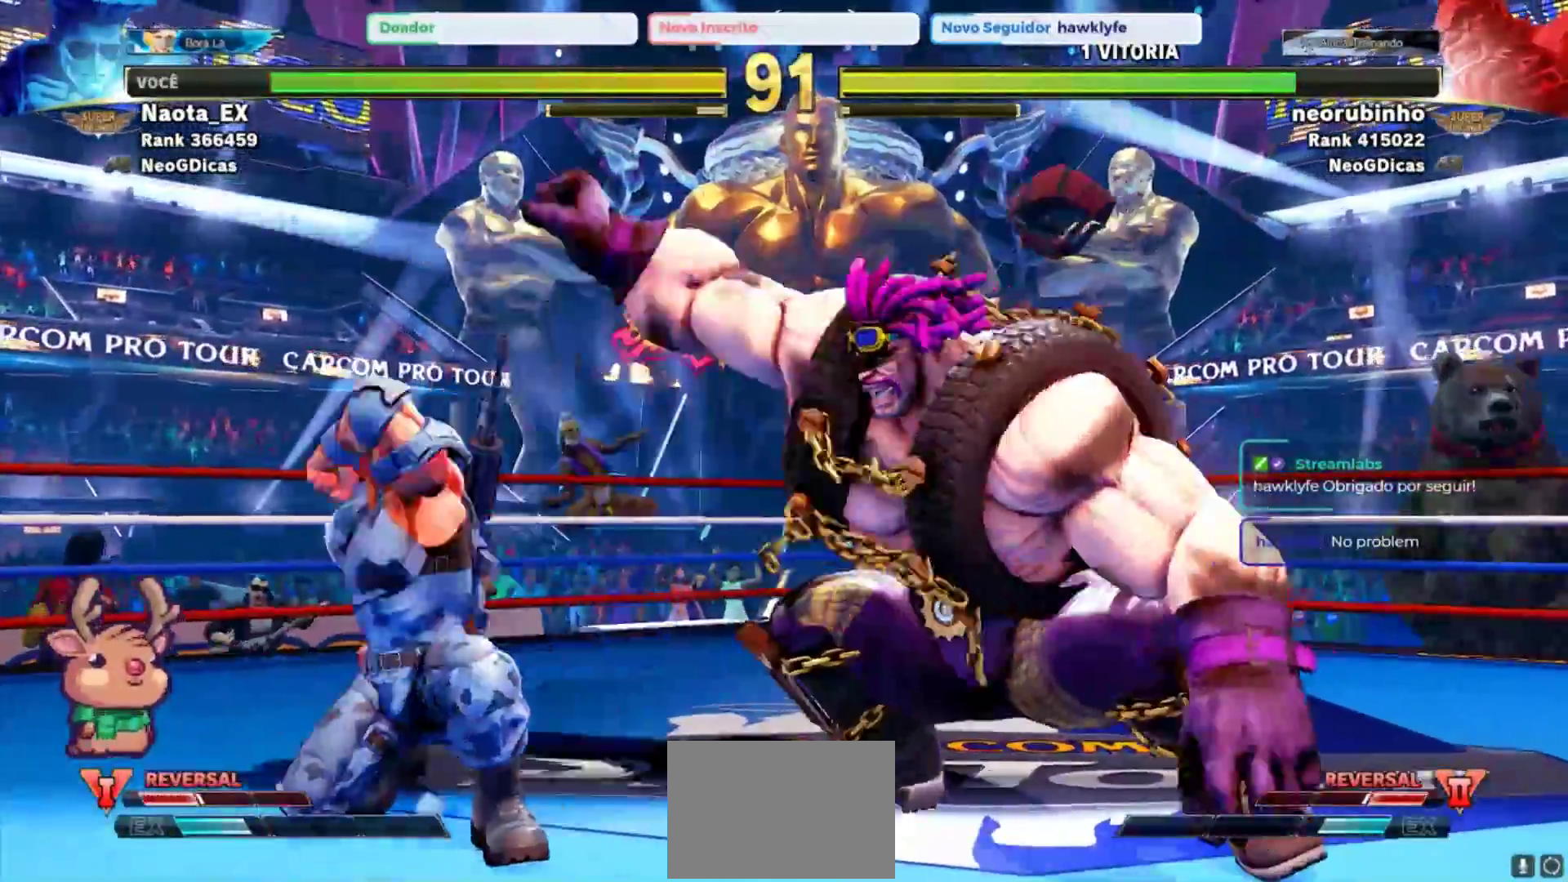
{"dt_ms": 500, "buttons": [], "left_stick": "down-left", "events": [[33, "R2", "up"], [83, "R2", "down"], [183, "R2", "up"], [233, "R2", "down"], [333, "R2", "up"]]}
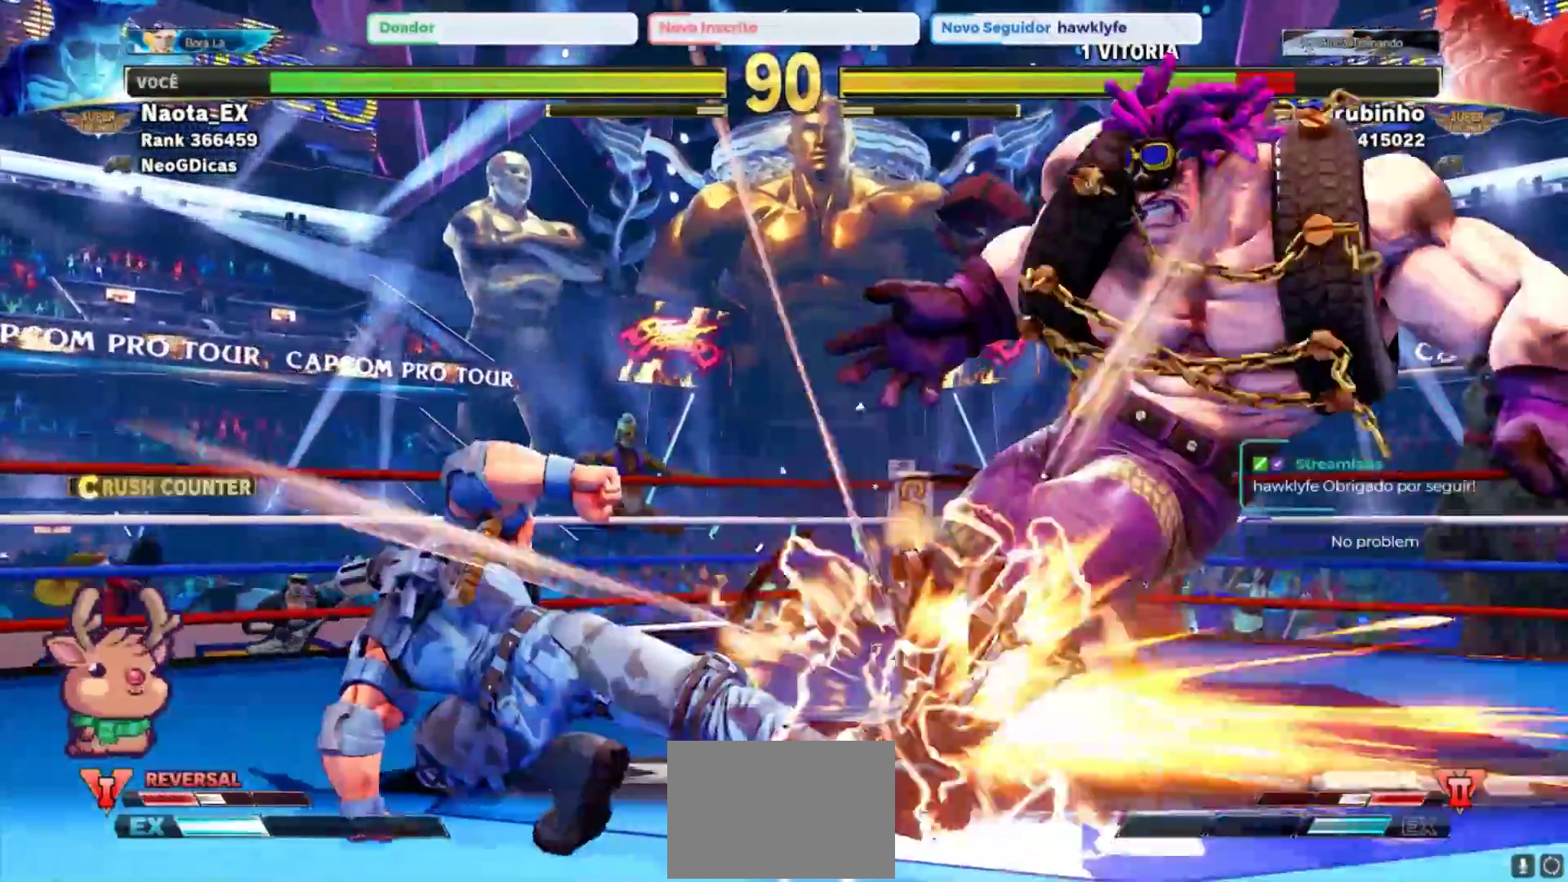
{"dt_ms": 500, "buttons": [], "left_stick": "left", "events": [[483, "left_stick", "left"]]}
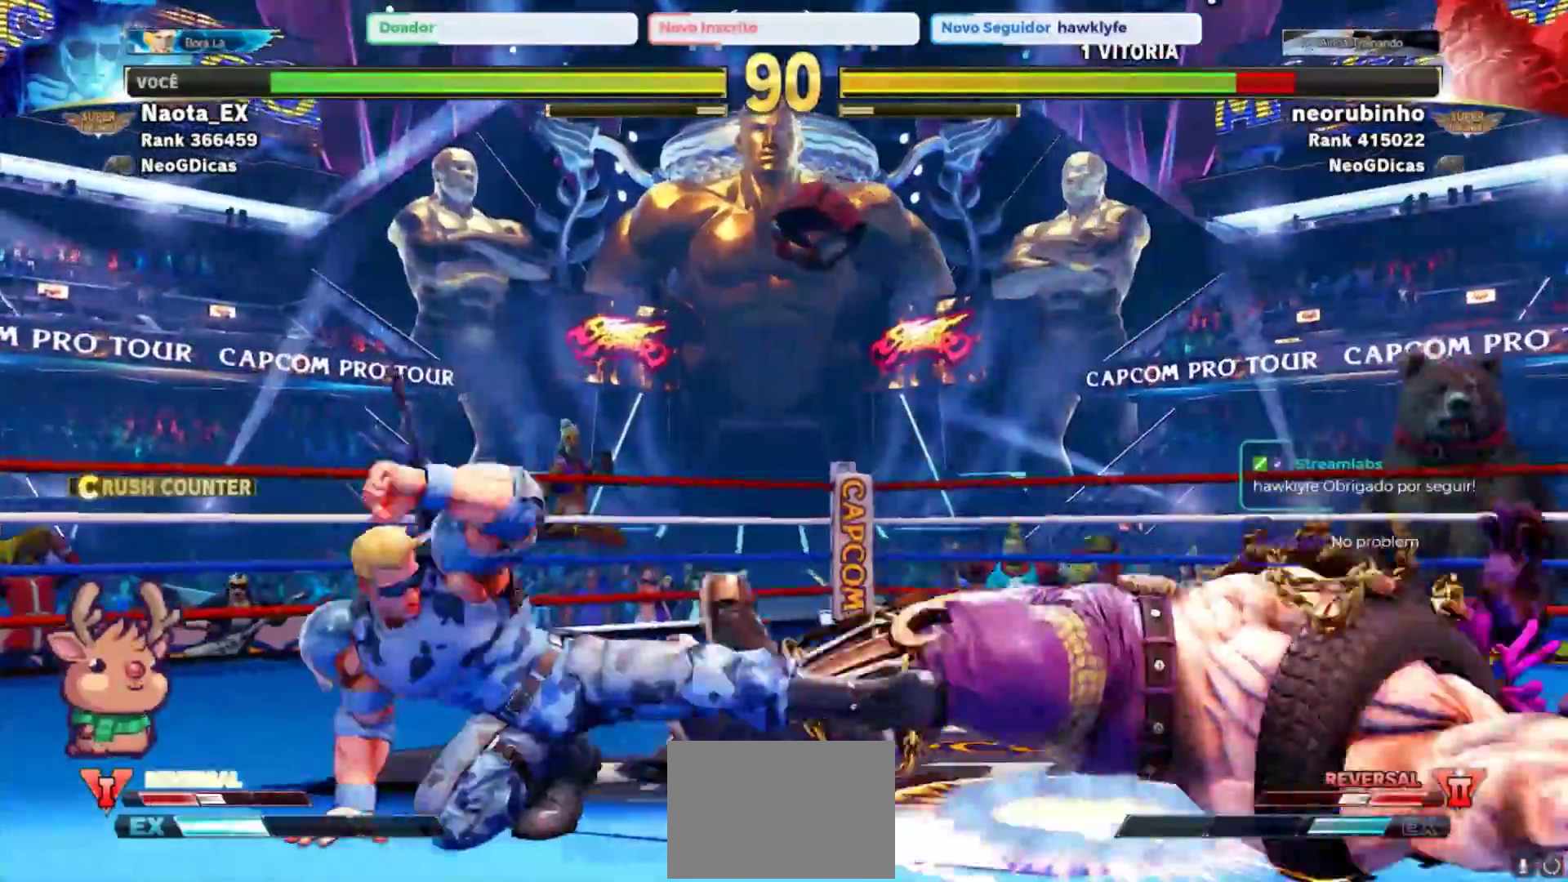
{"dt_ms": 500, "buttons": [], "left_stick": "left", "events": []}
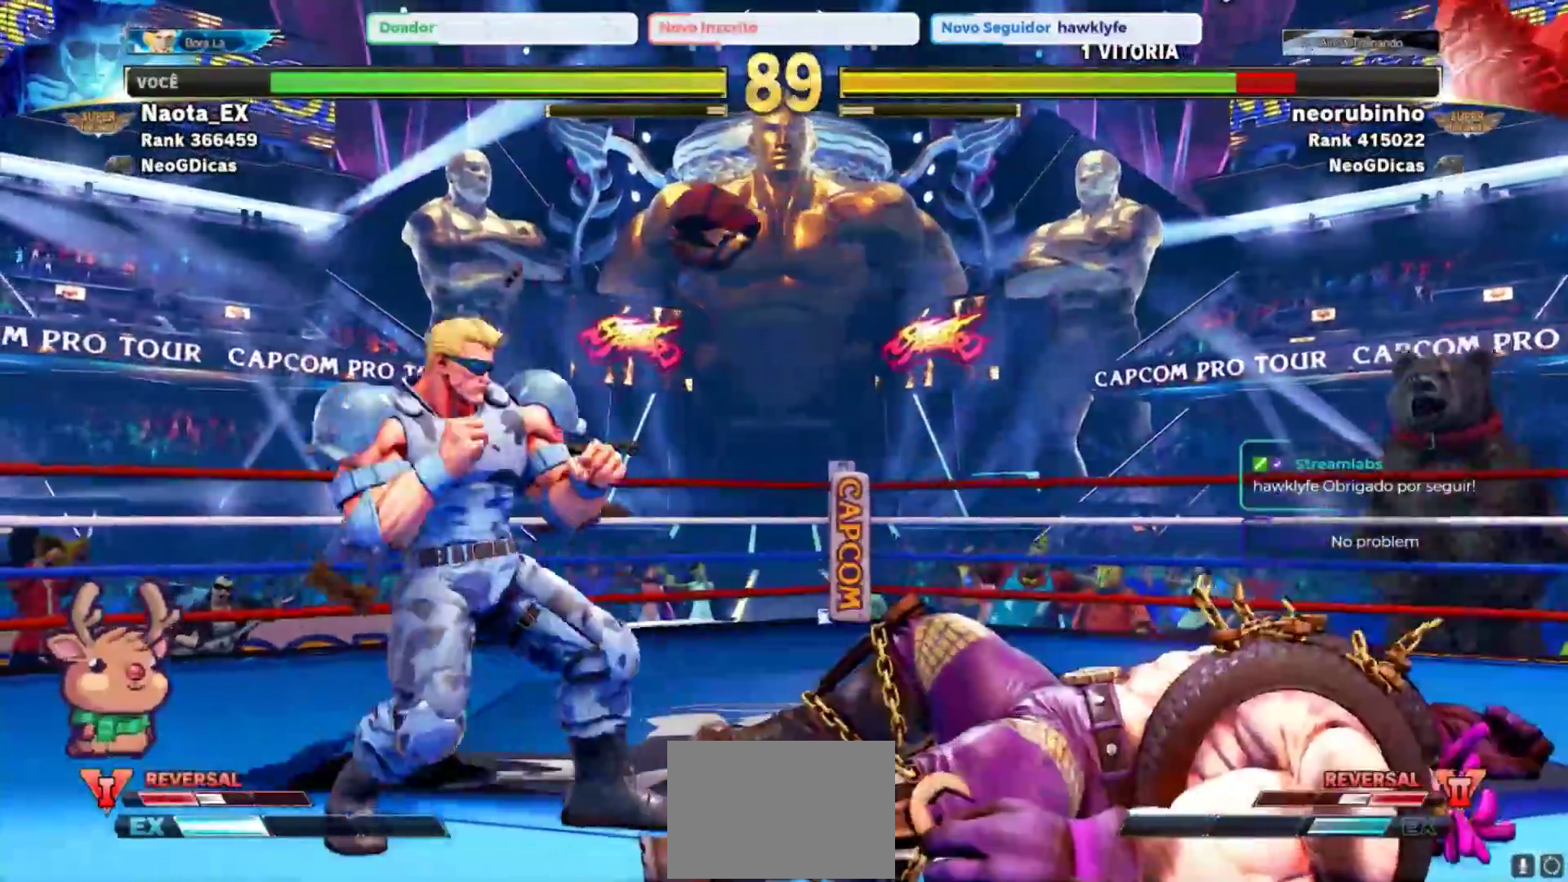
{"dt_ms": 500, "buttons": [], "left_stick": "right", "events": [[117, "left_stick", "right"], [167, "SQUARE", "down"], [267, "SQUARE", "up"], [283, "left_stick", "center"], [500, "left_stick", "right"]]}
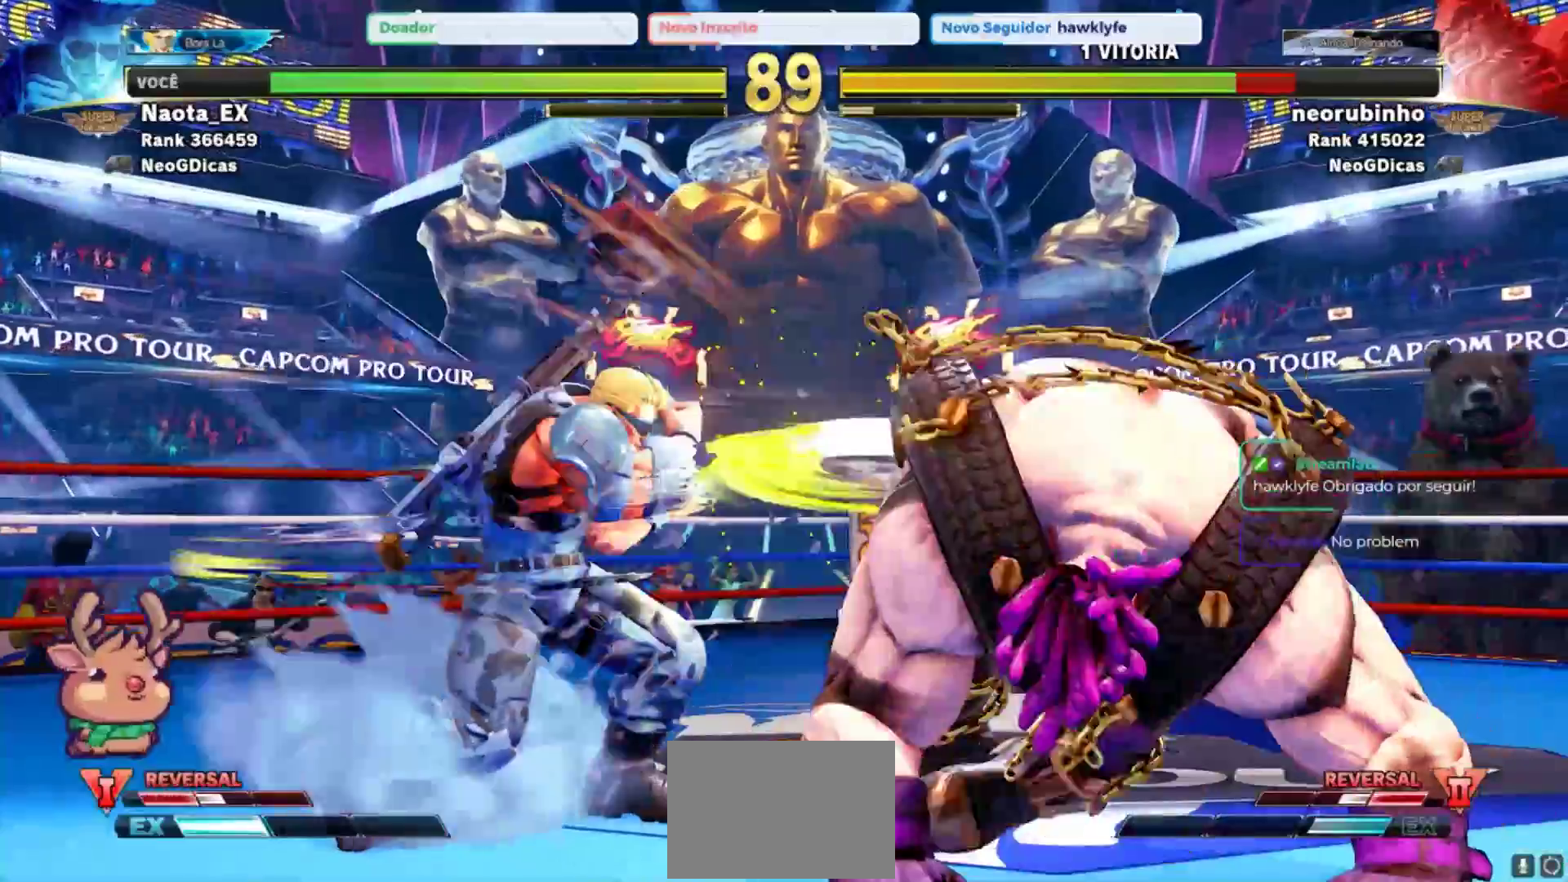
{"dt_ms": 500, "buttons": [], "left_stick": "up-right", "events": [[50, "left_stick", "up-right"]]}
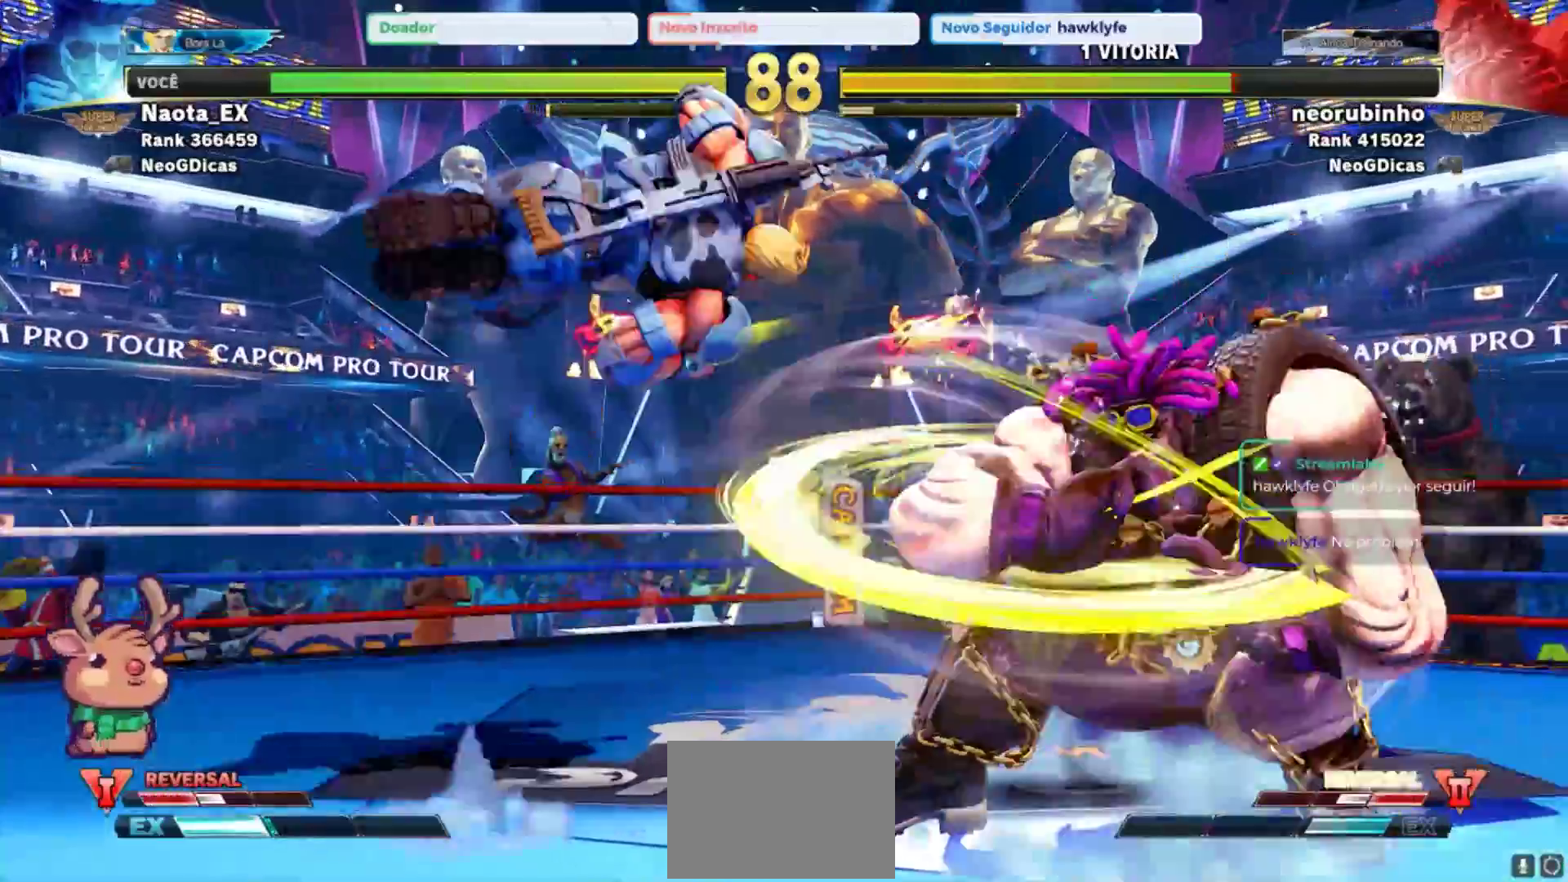
{"dt_ms": 500, "buttons": ["TRIANGLE"], "left_stick": "right", "events": [[33, "left_stick", "center"], [217, "R2", "down"], [317, "left_stick", "right"], [350, "R2", "up"], [467, "TRIANGLE", "down"]]}
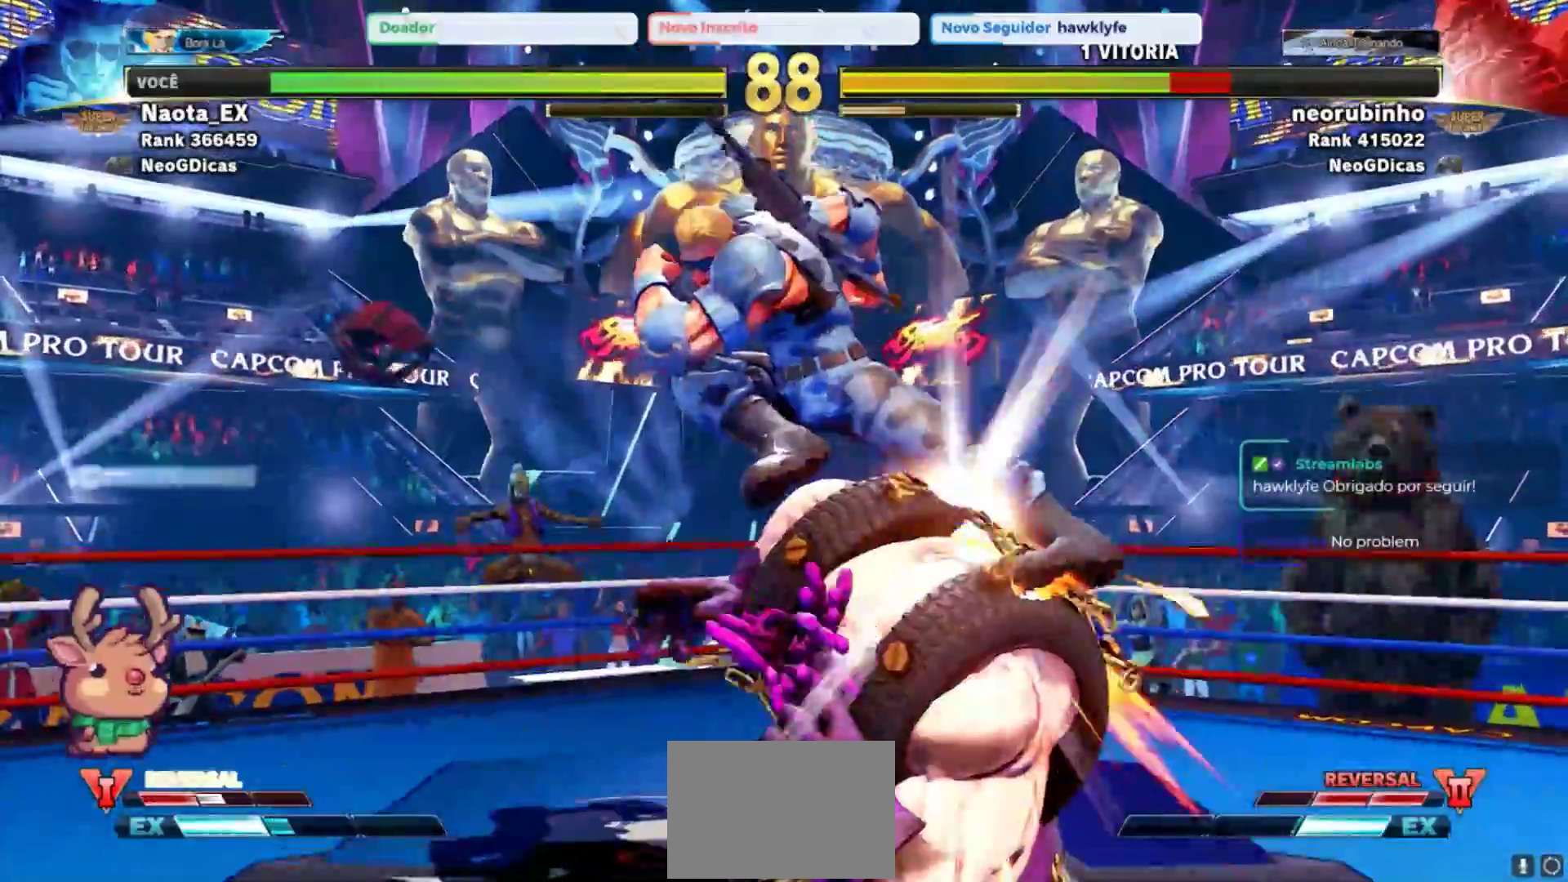
{"dt_ms": 500, "buttons": ["TRIANGLE"], "left_stick": "right", "events": [[50, "TRIANGLE", "up"], [150, "TRIANGLE", "down"], [217, "TRIANGLE", "up"], [283, "TRIANGLE", "down"], [367, "TRIANGLE", "up"], [417, "TRIANGLE", "down"]]}